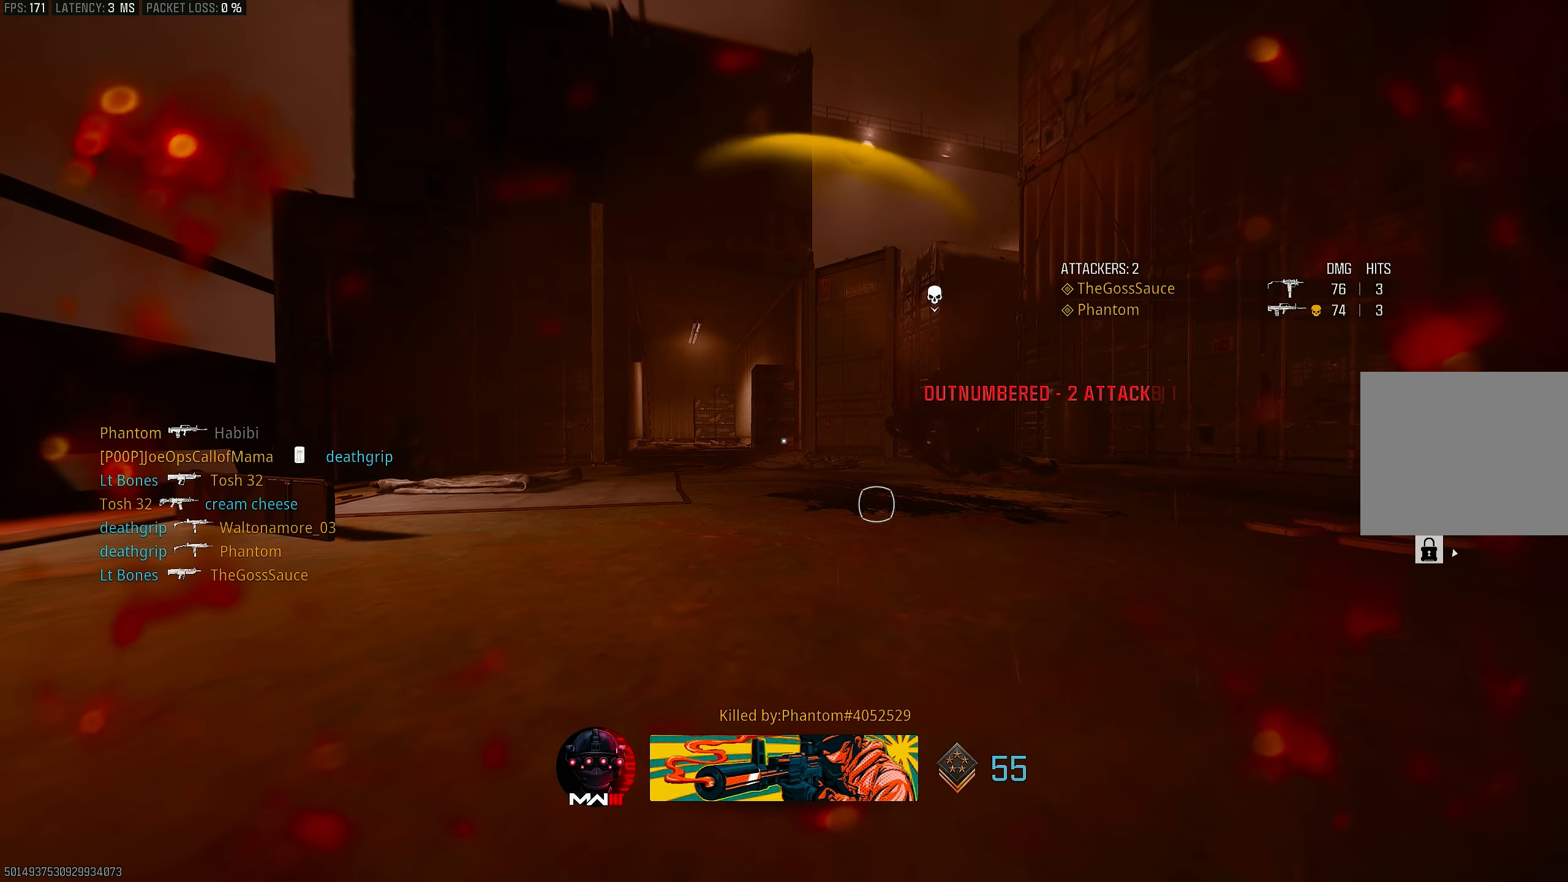
Gameplay with a controller (PlayStation layout); each line is a JSON object with the inputs held at the frame after it. "events" lists button and stick changes between this image and that frame as [ms after this image, input, new state], when the widget could be followed in between.
{"buttons": ["SQUARE"], "left_stick": "up-left", "right_stick": "center", "events": [[67, "R1", "down"], [100, "right_stick", "up-right"], [200, "R1", "up"], [200, "right_stick", "center"], [233, "left_stick", "up-left"], [300, "L3", "down"], [367, "SQUARE", "down"], [400, "L3", "up"], [433, "SQUARE", "up"], [500, "SQUARE", "down"]]}
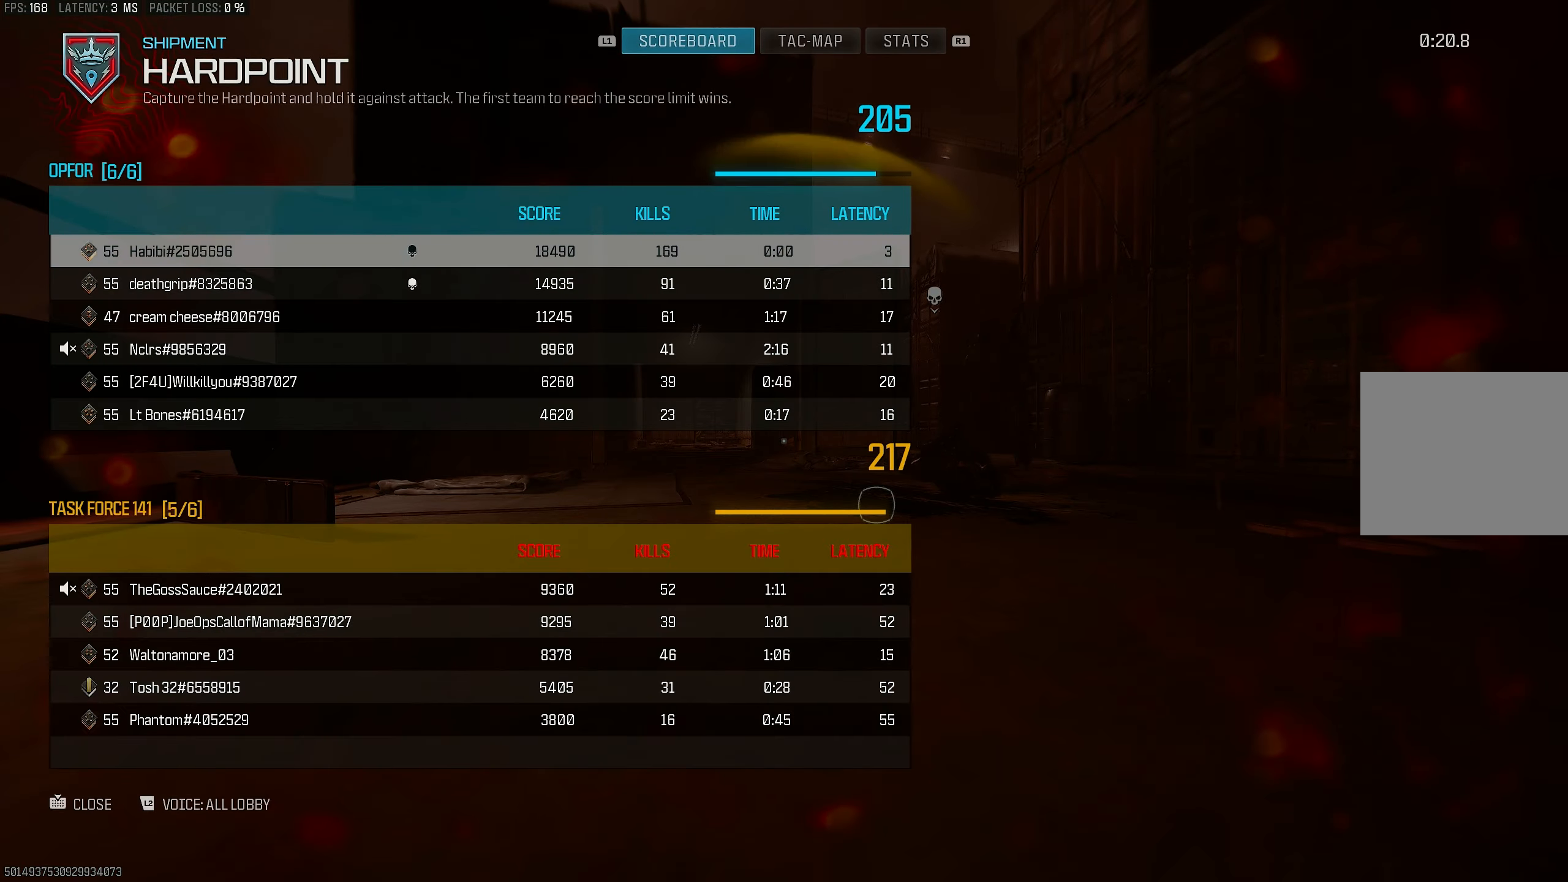
{"buttons": [], "left_stick": "up", "right_stick": "center", "events": [[133, "SQUARE", "up"], [200, "TOUCHPAD", "down"], [200, "left_stick", "up"], [300, "TOUCHPAD", "up"]]}
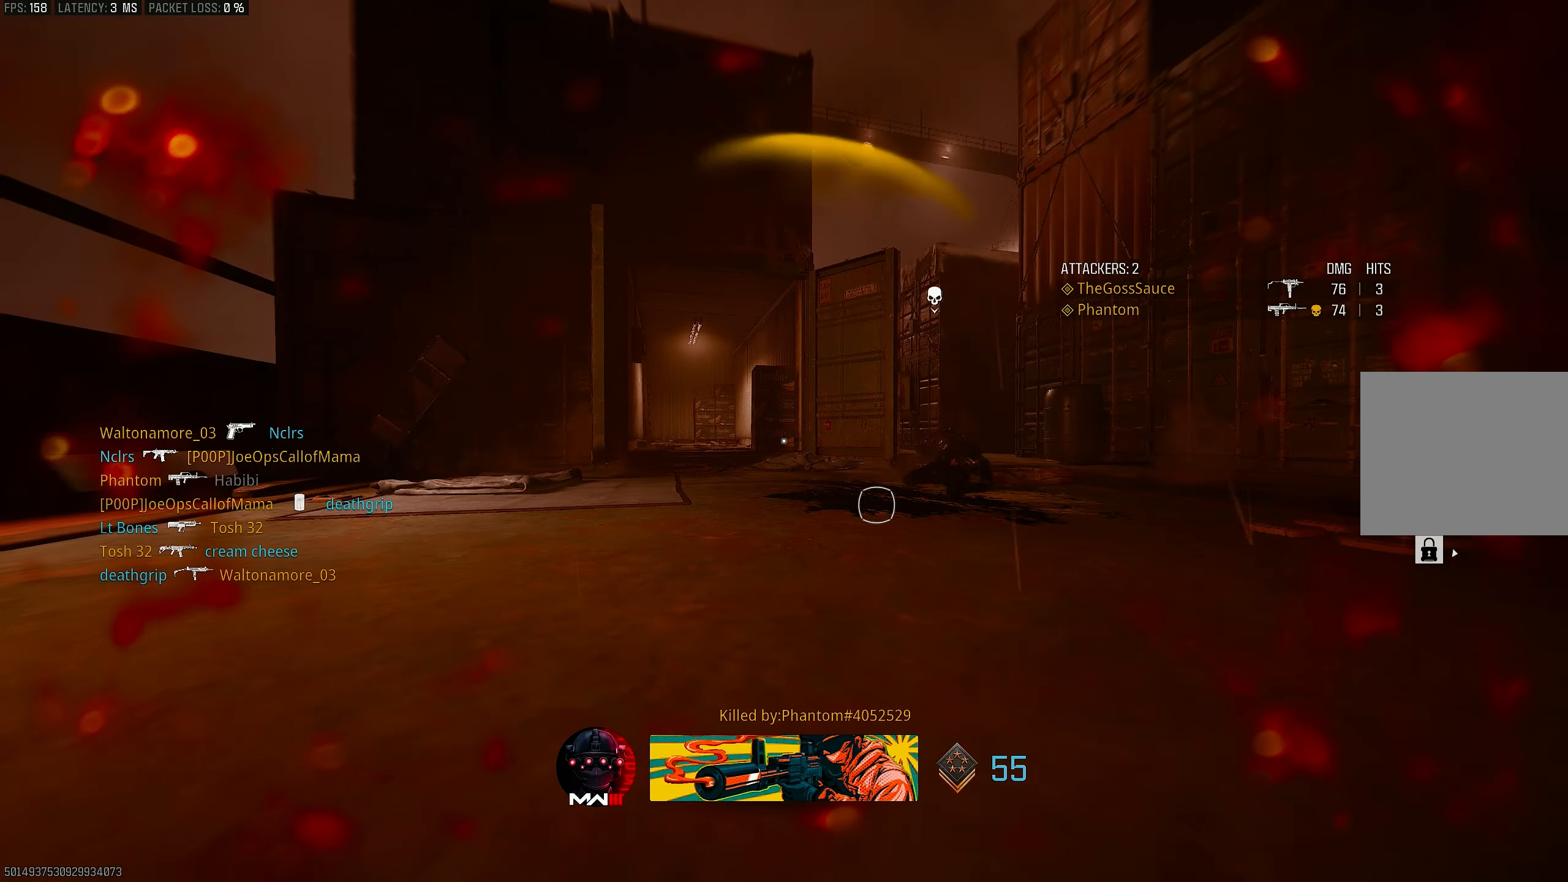
{"buttons": ["TOUCHPAD"], "left_stick": "up", "right_stick": "center", "events": [[500, "TOUCHPAD", "down"]]}
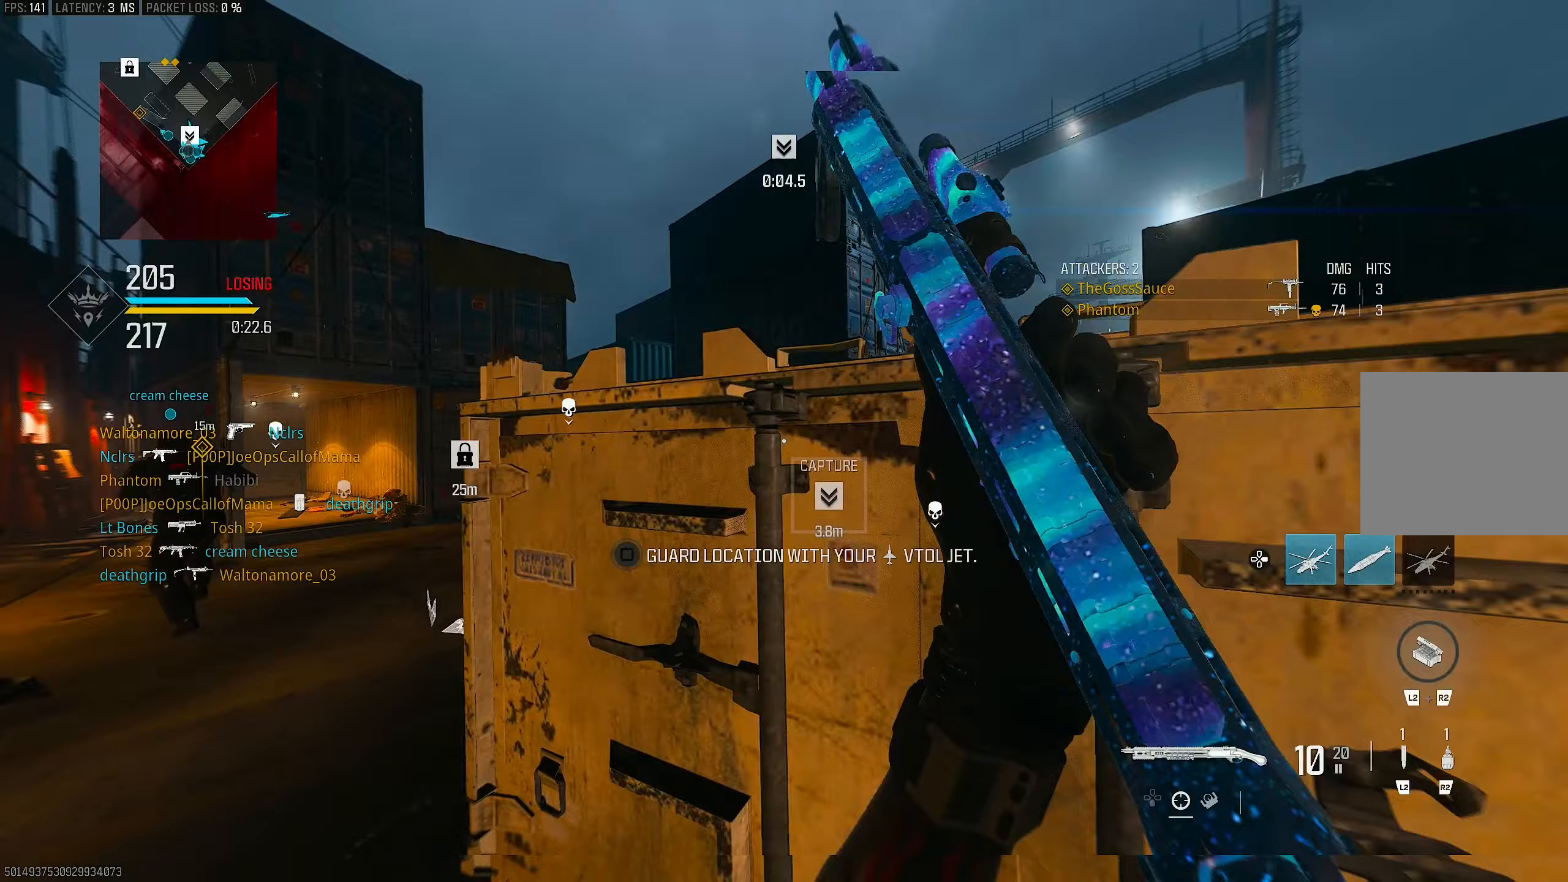
{"buttons": [], "left_stick": "up", "right_stick": "center", "events": [[67, "SQUARE", "down"], [100, "TOUCHPAD", "up"], [200, "SQUARE", "up"], [233, "SQUARE", "down"], [267, "L3", "down"], [367, "L3", "up"], [367, "SQUARE", "up"]]}
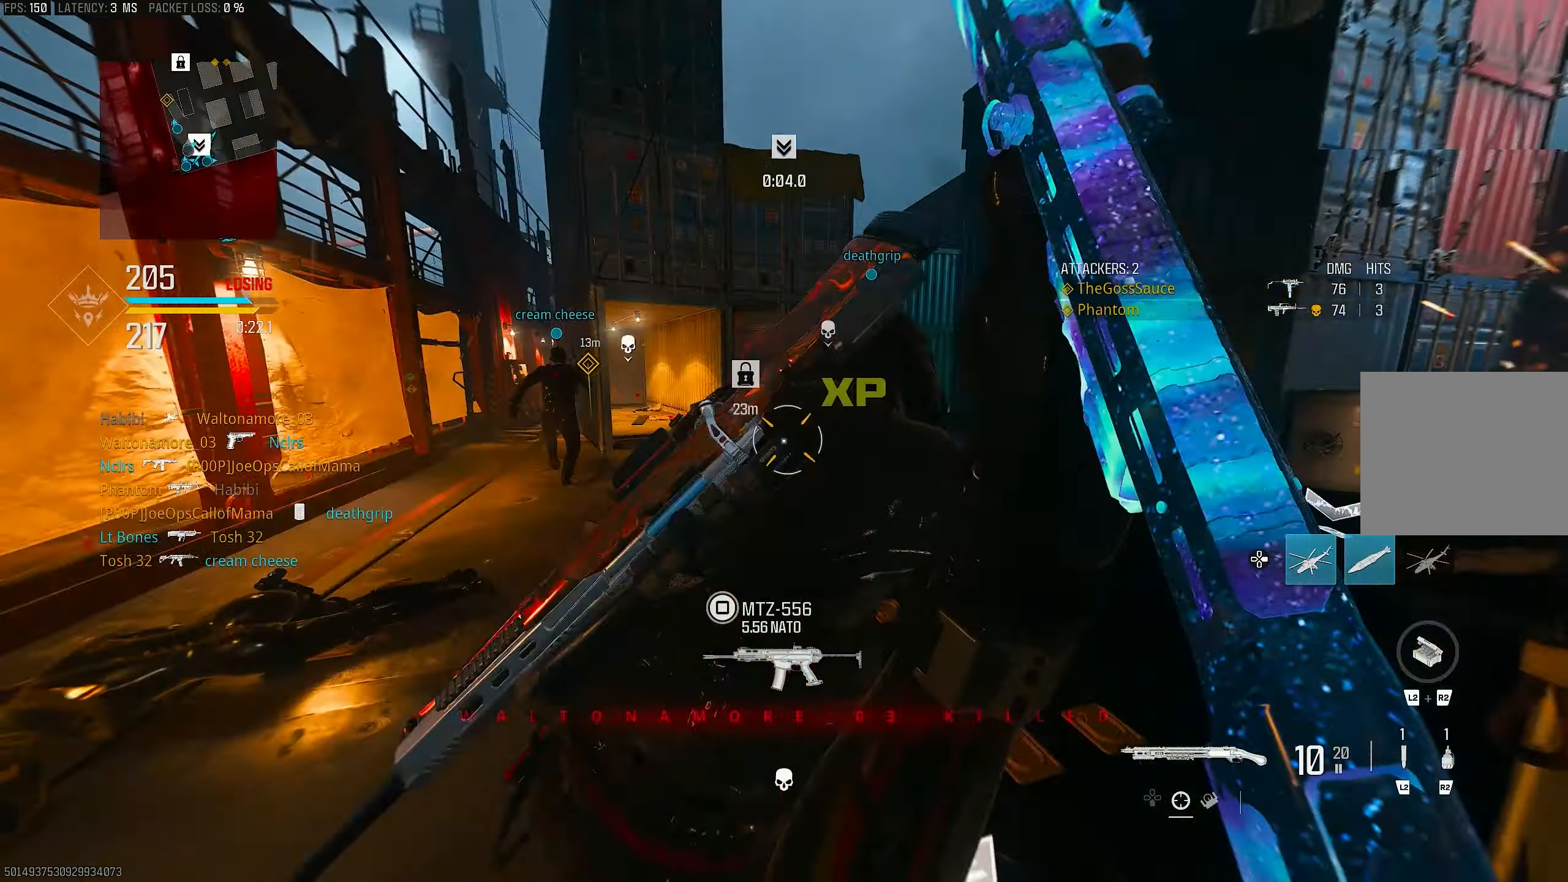
{"buttons": ["DPAD_RIGHT"], "left_stick": "up-left", "right_stick": "down-left", "events": [[133, "left_stick", "up-left"], [200, "TRIANGLE", "down"], [267, "TRIANGLE", "up"], [400, "right_stick", "down-left"], [500, "DPAD_RIGHT", "down"]]}
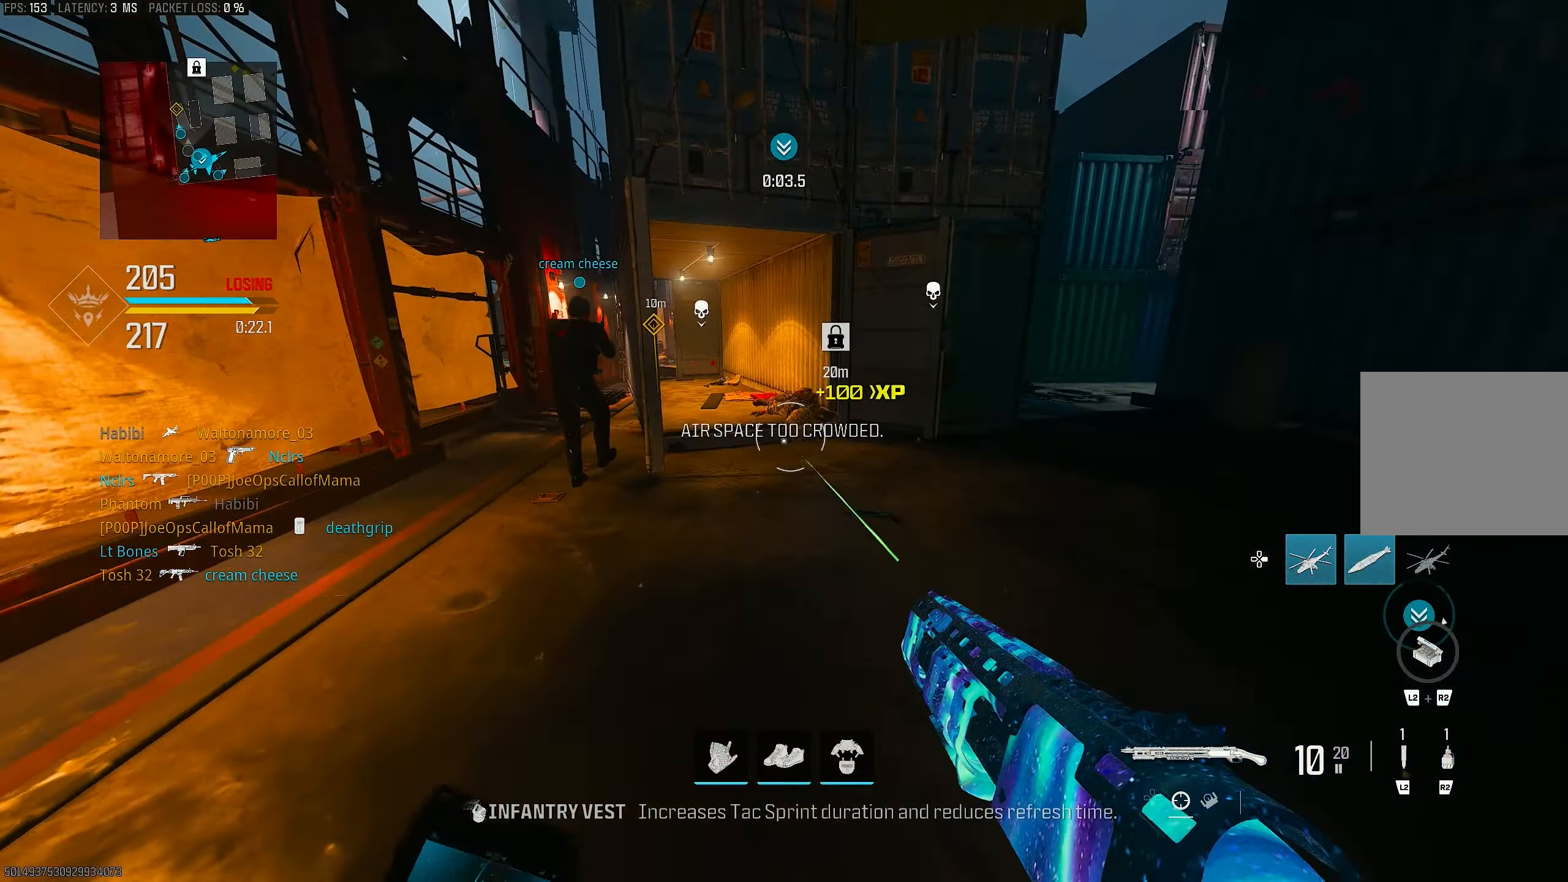
{"buttons": [], "left_stick": "up", "right_stick": "up", "events": [[133, "right_stick", "down"], [233, "DPAD_RIGHT", "up"], [267, "right_stick", "center"], [500, "left_stick", "up"], [500, "right_stick", "up"]]}
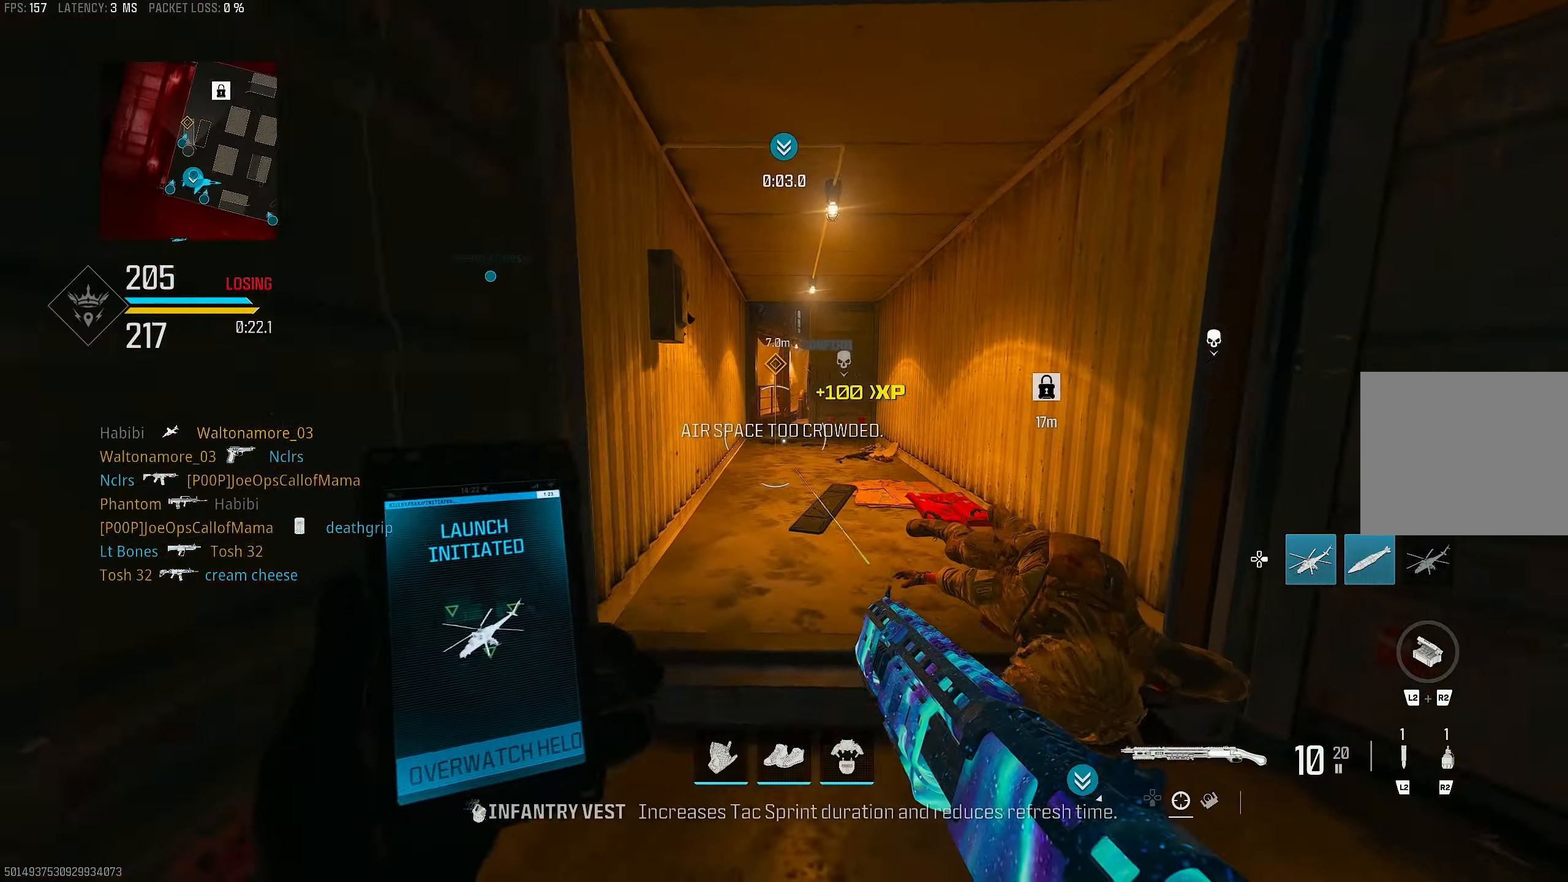
{"buttons": ["R3"], "left_stick": "up-right", "right_stick": "center", "events": [[133, "R3", "down"], [133, "right_stick", "center"], [233, "R3", "up"], [250, "right_stick", "left"], [367, "left_stick", "up-right"], [433, "R3", "down"], [433, "right_stick", "center"]]}
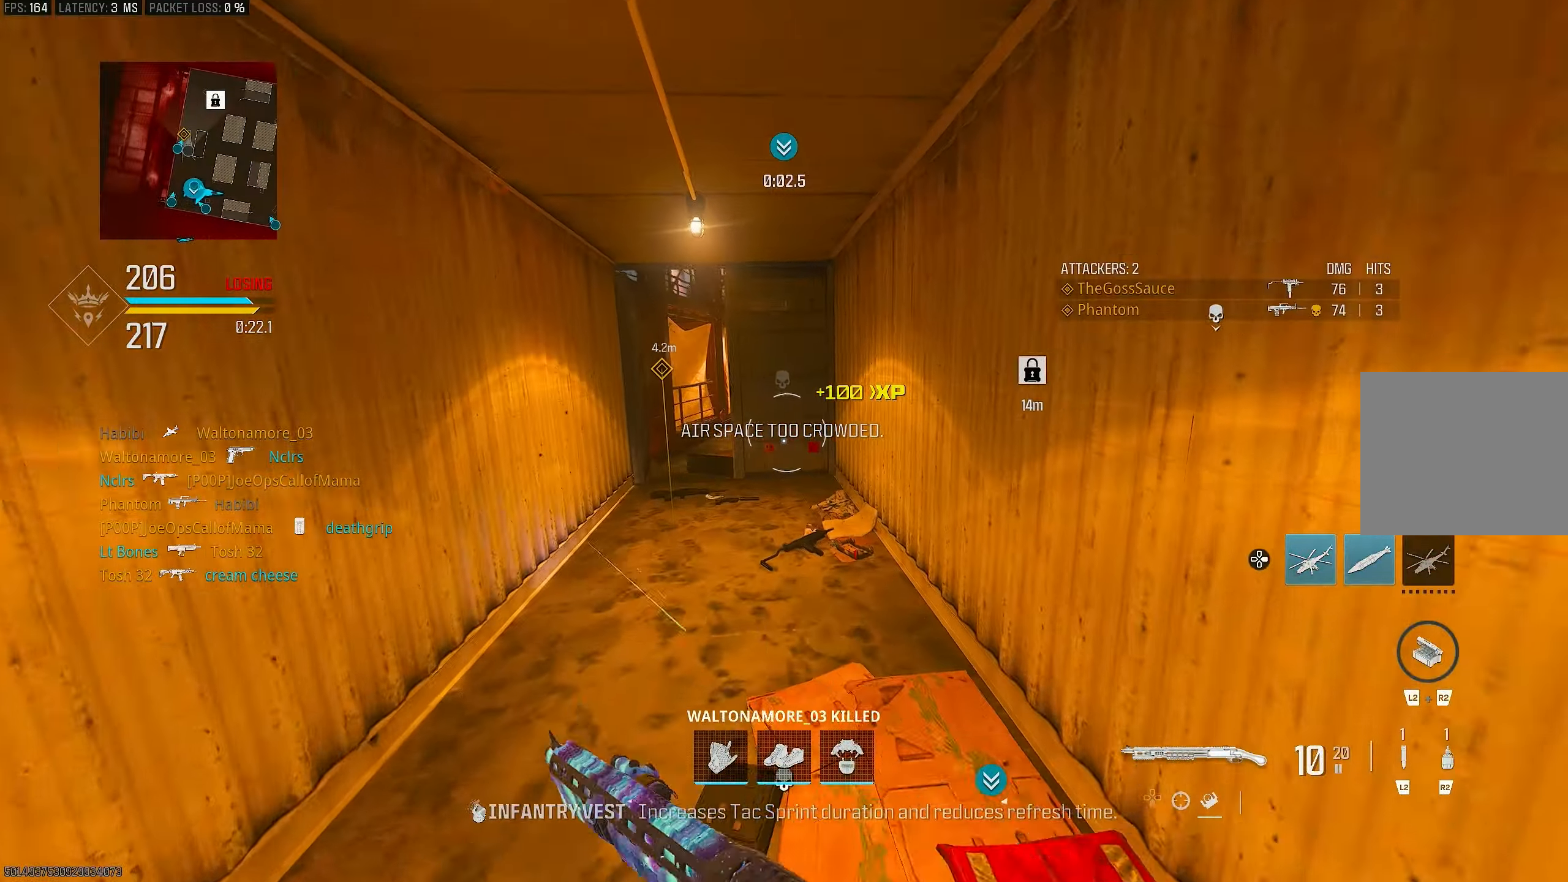
{"buttons": [], "left_stick": "up", "right_stick": "center", "events": [[33, "CROSS", "down"], [67, "R3", "up"], [100, "right_stick", "right"], [200, "CROSS", "up"], [233, "left_stick", "up"], [233, "right_stick", "center"], [300, "L3", "down"], [400, "L3", "up"]]}
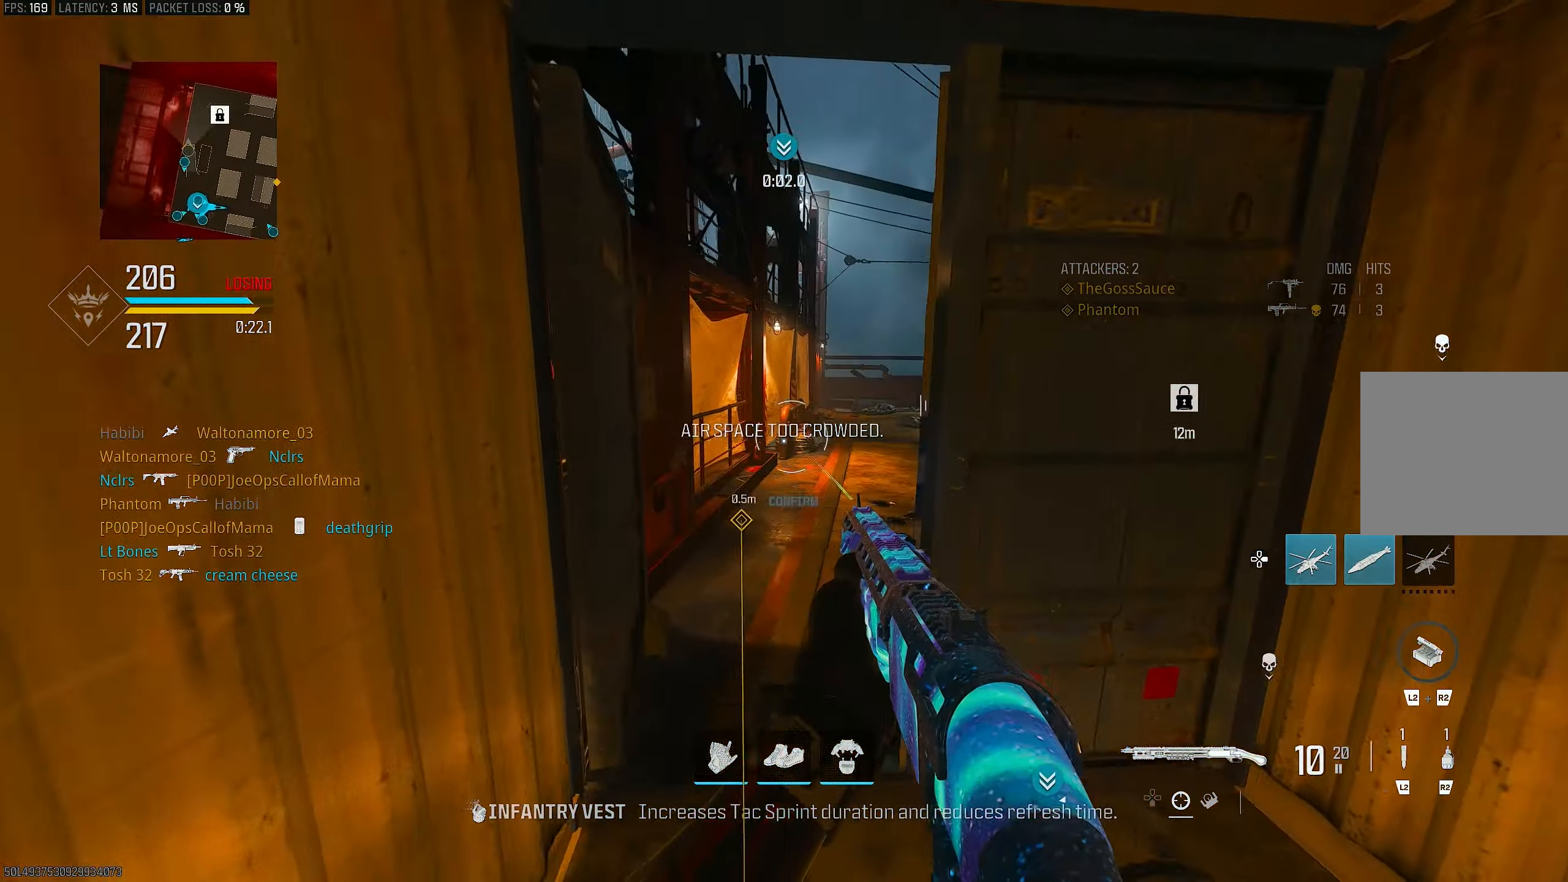
{"buttons": [], "left_stick": "left", "right_stick": "center", "events": [[67, "R3", "down"], [167, "R3", "up"], [267, "R3", "down"], [267, "left_stick", "up-left"], [300, "CROSS", "down"], [367, "R3", "up"], [367, "left_stick", "left"], [400, "CROSS", "up"]]}
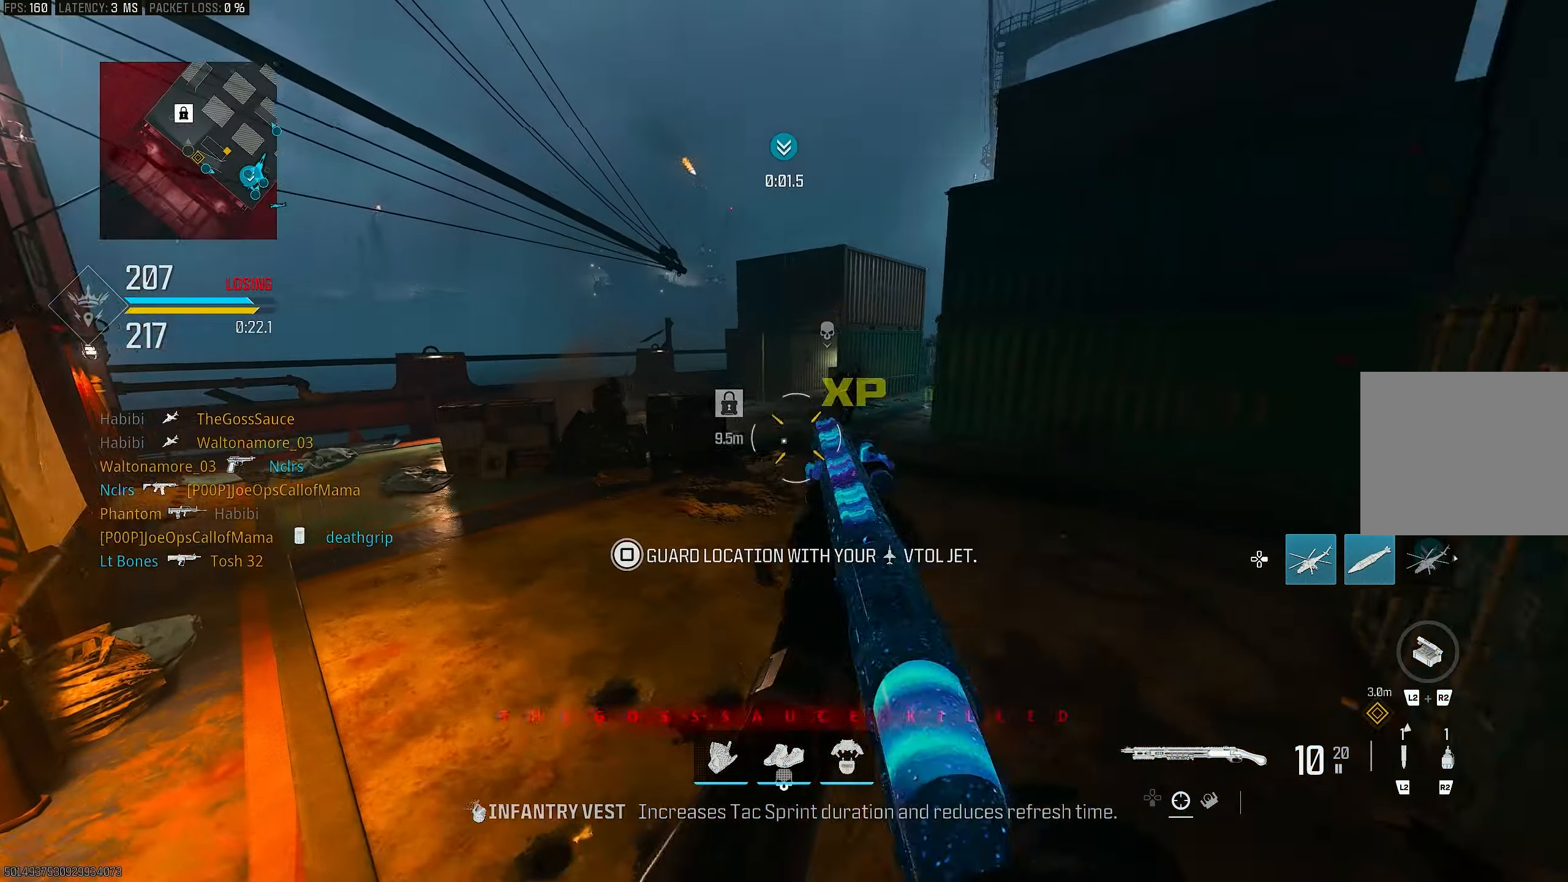
{"buttons": ["CROSS"], "left_stick": "up-left", "right_stick": "right", "events": [[133, "right_stick", "right"], [167, "left_stick", "up-left"], [300, "right_stick", "center"], [333, "L3", "down"], [400, "right_stick", "right"], [467, "CROSS", "down"], [467, "L3", "up"]]}
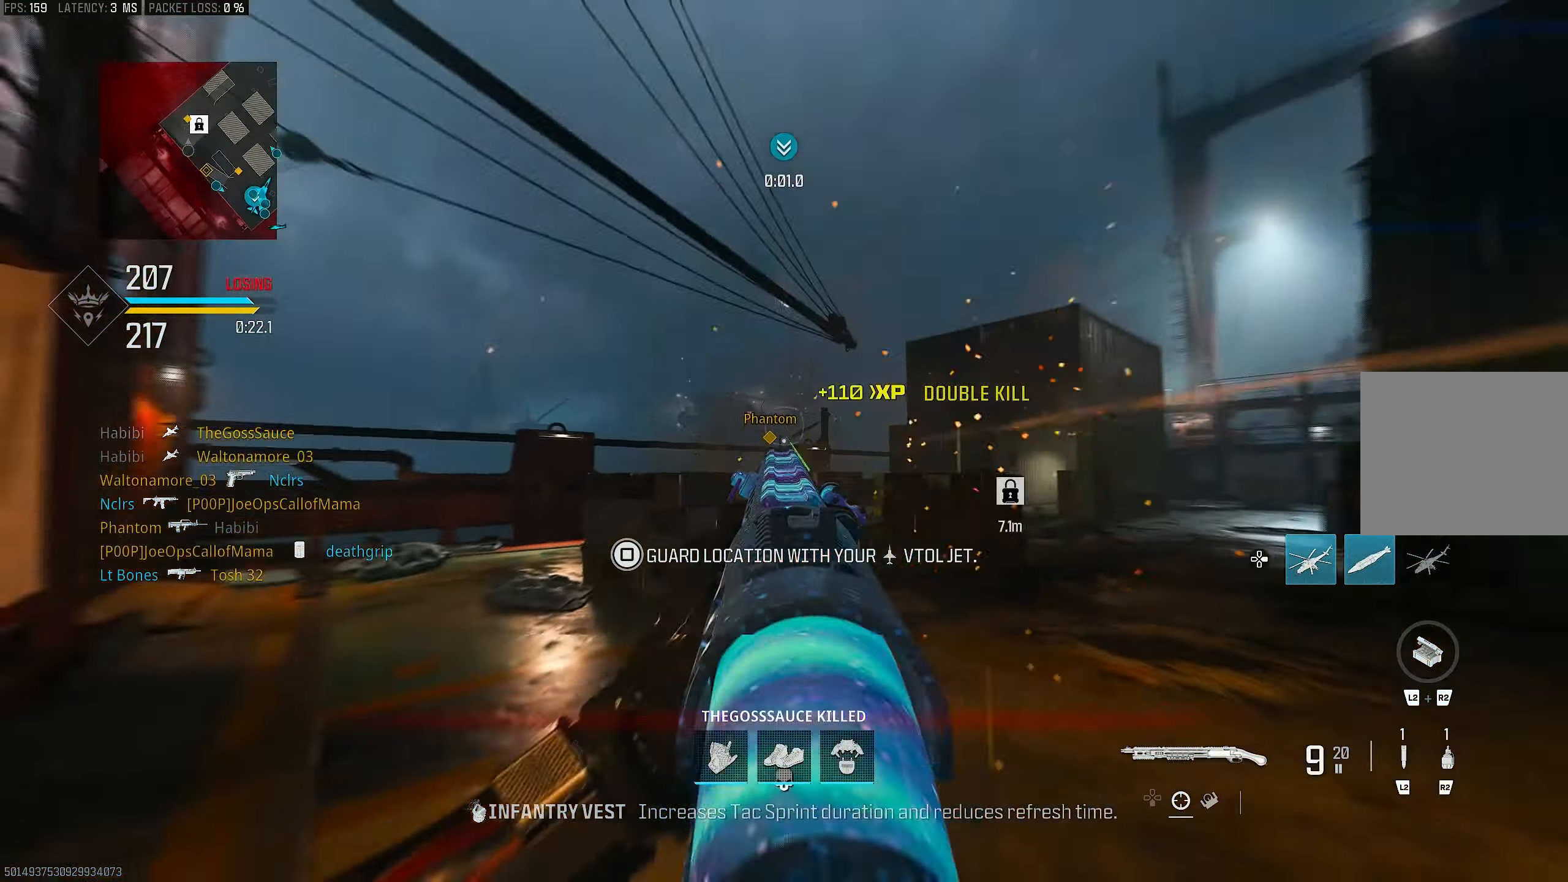
{"buttons": ["L1", "R1"], "left_stick": "up-left", "right_stick": "up", "events": [[33, "L1", "down"], [100, "CROSS", "up"], [100, "right_stick", "center"], [167, "right_stick", "left"], [300, "right_stick", "up"], [500, "R1", "down"]]}
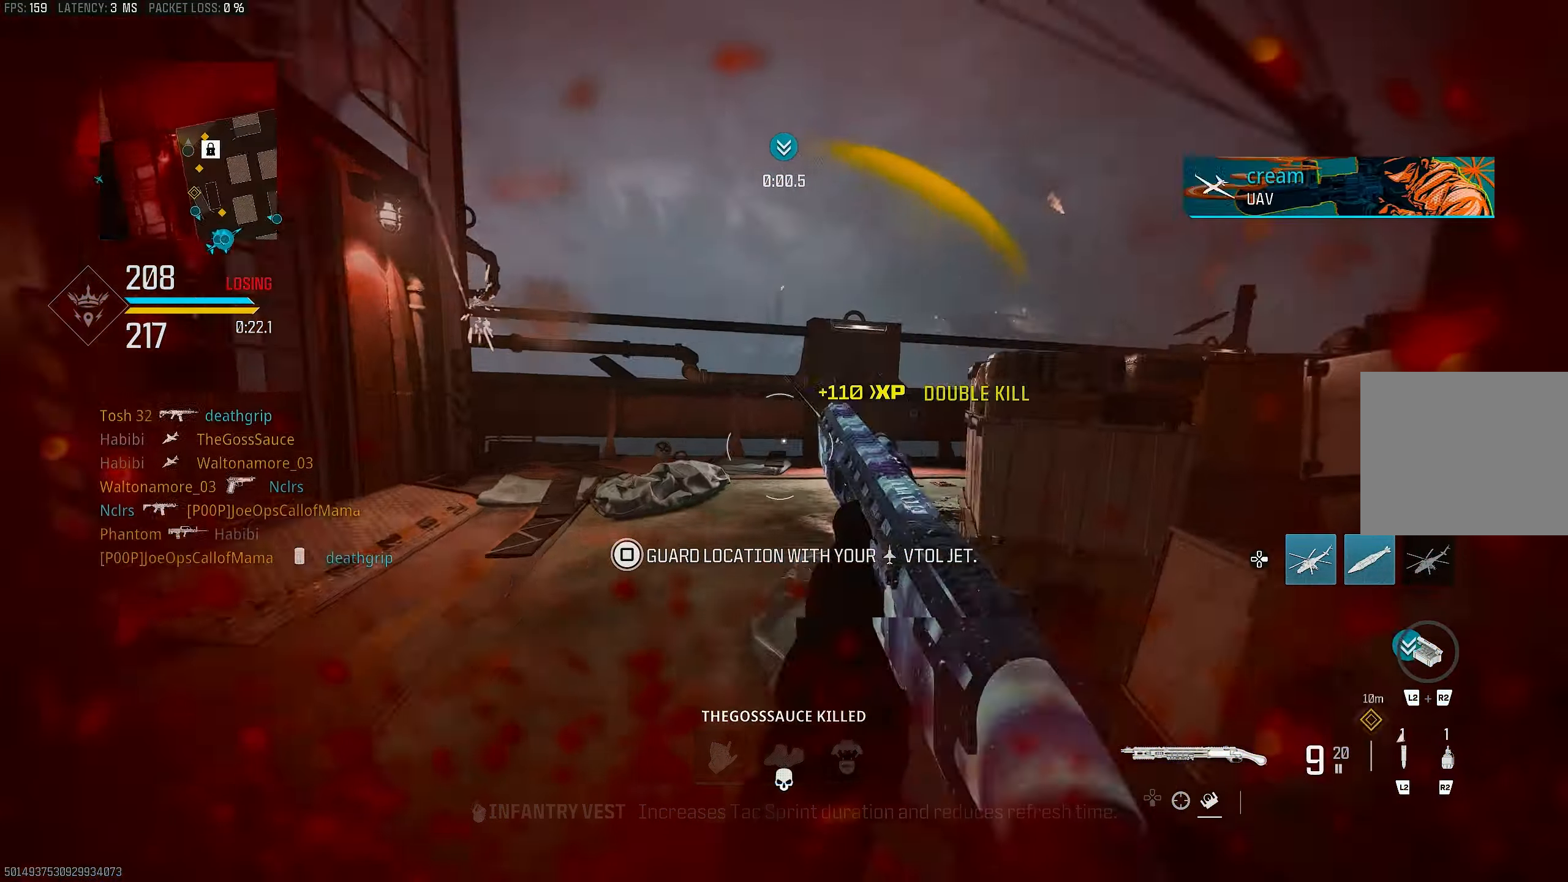
{"buttons": ["R3"], "left_stick": "up-left", "right_stick": "center", "events": [[100, "L1", "up"], [133, "R1", "up"], [167, "L3", "down"], [167, "right_stick", "down-left"], [267, "L3", "up"], [333, "right_stick", "left"], [433, "R3", "down"], [433, "right_stick", "center"]]}
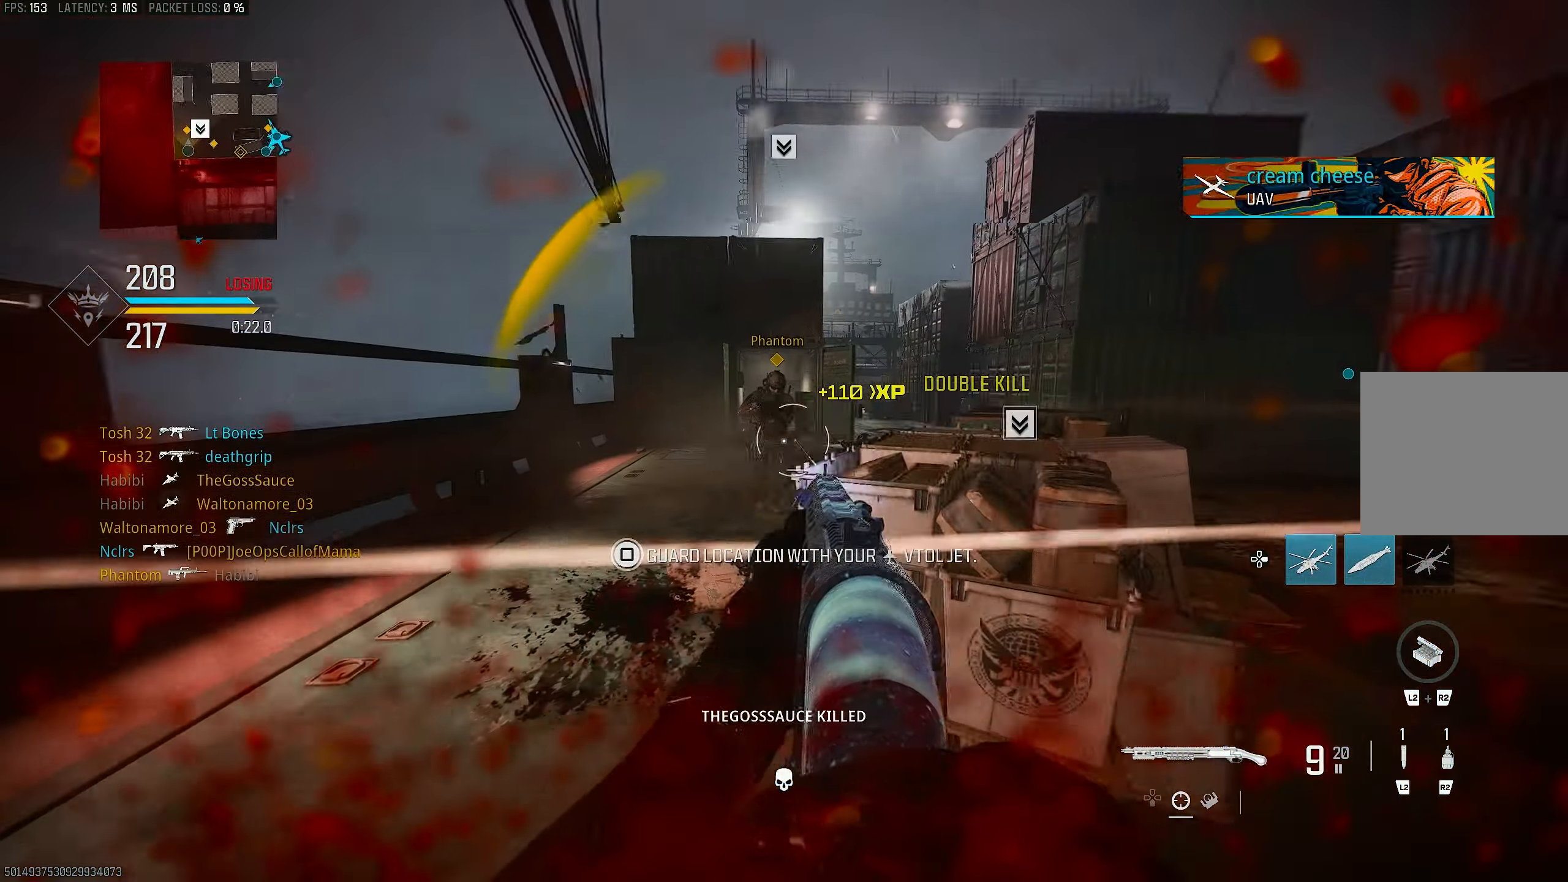
{"buttons": [], "left_stick": "right", "right_stick": "right", "events": [[67, "R3", "up"], [100, "right_stick", "right"], [267, "R3", "down"], [300, "CROSS", "down"], [333, "left_stick", "center"], [367, "R3", "up"], [400, "CROSS", "up"], [400, "left_stick", "right"]]}
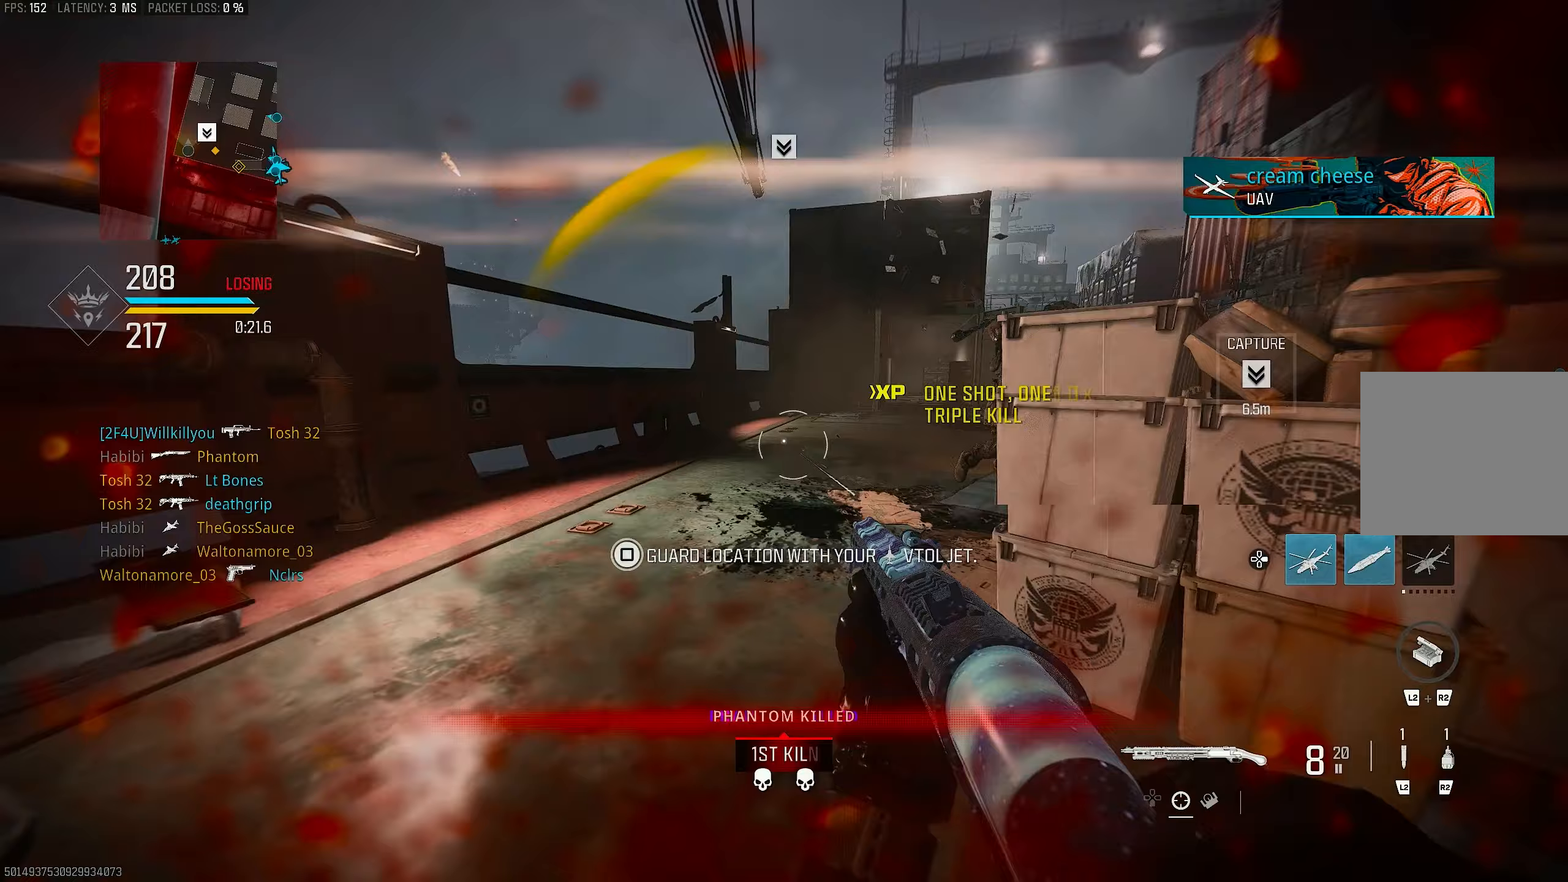
{"buttons": ["CROSS", "R3"], "left_stick": "left", "right_stick": "center", "events": [[100, "right_stick", "up-right"], [167, "R1", "down"], [200, "left_stick", "up-right"], [200, "right_stick", "up-left"], [300, "R1", "up"], [300, "right_stick", "center"], [367, "left_stick", "left"], [400, "R3", "down"], [500, "CROSS", "down"]]}
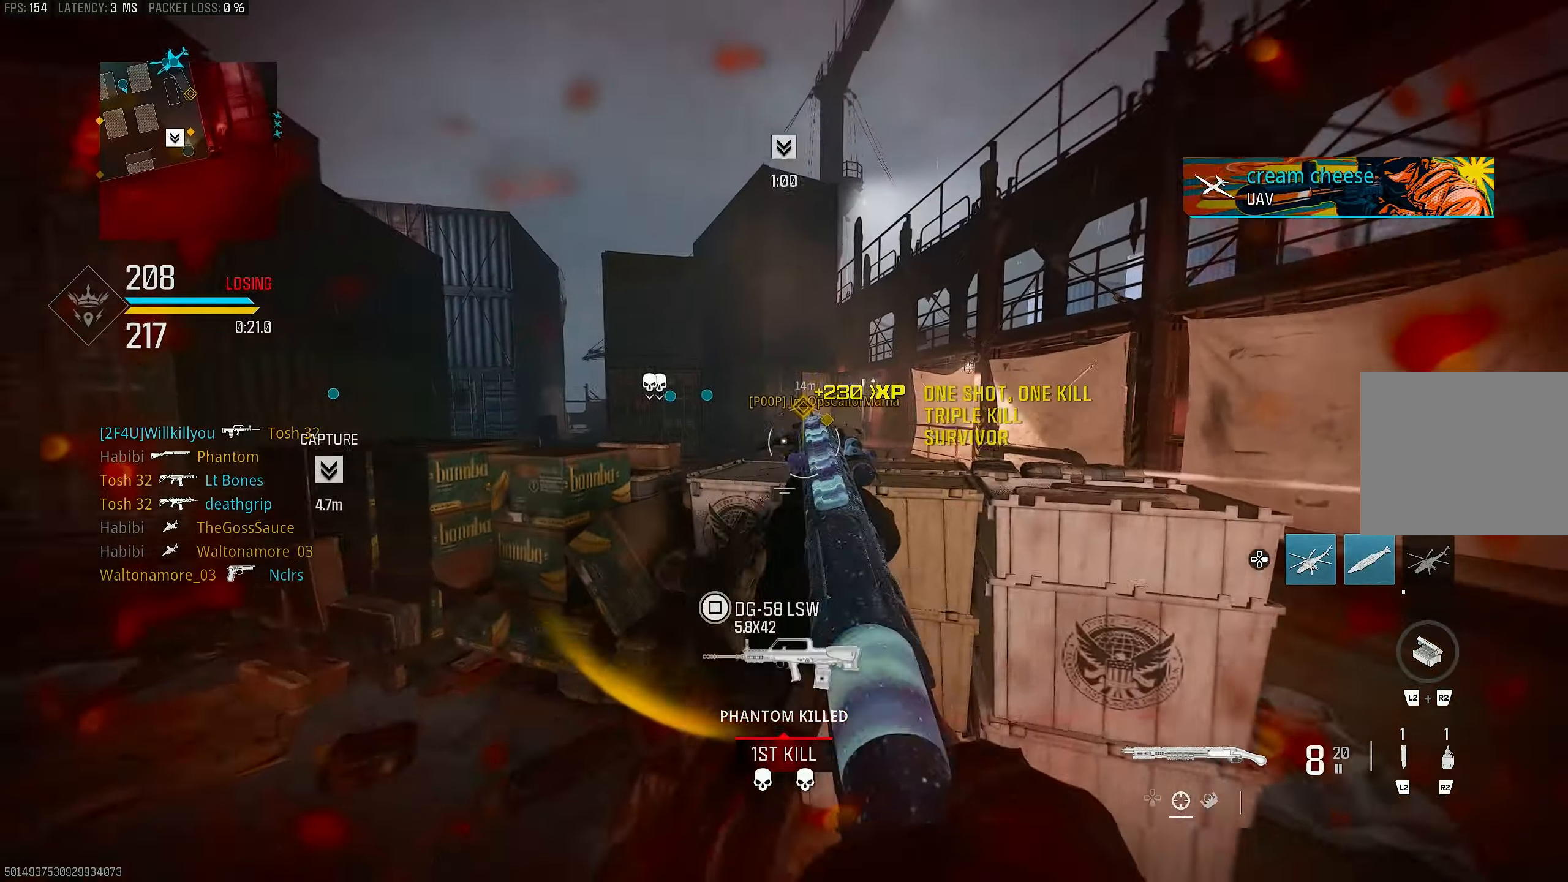
{"buttons": [], "left_stick": "left", "right_stick": "right", "events": [[33, "R3", "up"], [33, "right_stick", "down-left"], [100, "CROSS", "up"], [100, "left_stick", "up-left"], [167, "L3", "down"], [200, "right_stick", "right"], [400, "L3", "up"], [500, "left_stick", "left"]]}
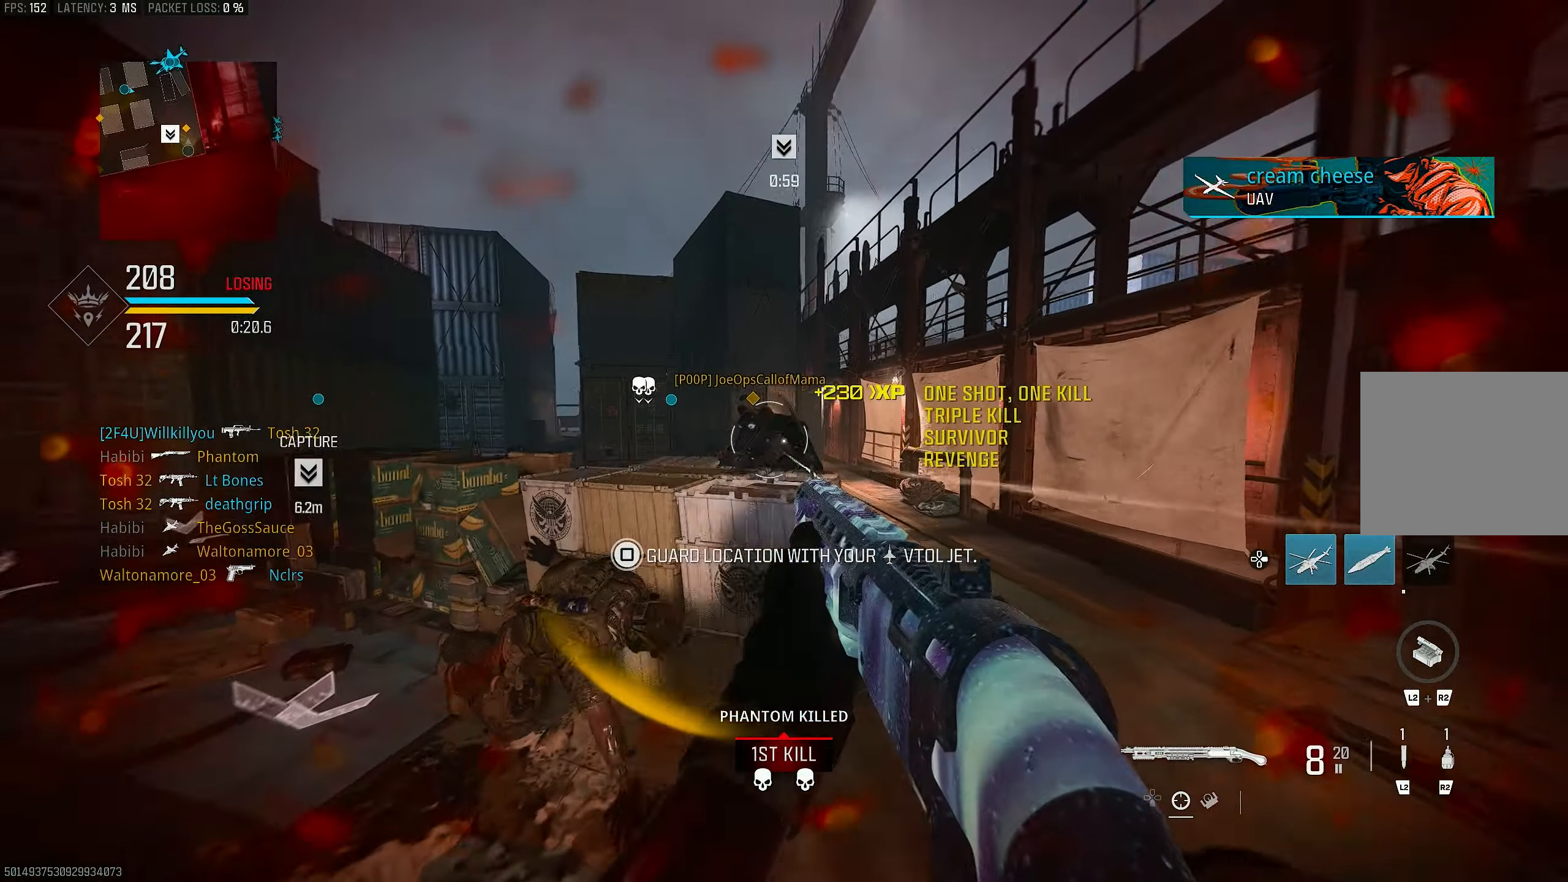
{"buttons": [], "left_stick": "right", "right_stick": "center", "events": [[33, "right_stick", "center"], [133, "left_stick", "right"], [133, "right_stick", "up-right"], [267, "right_stick", "center"], [333, "right_stick", "left"], [500, "right_stick", "center"]]}
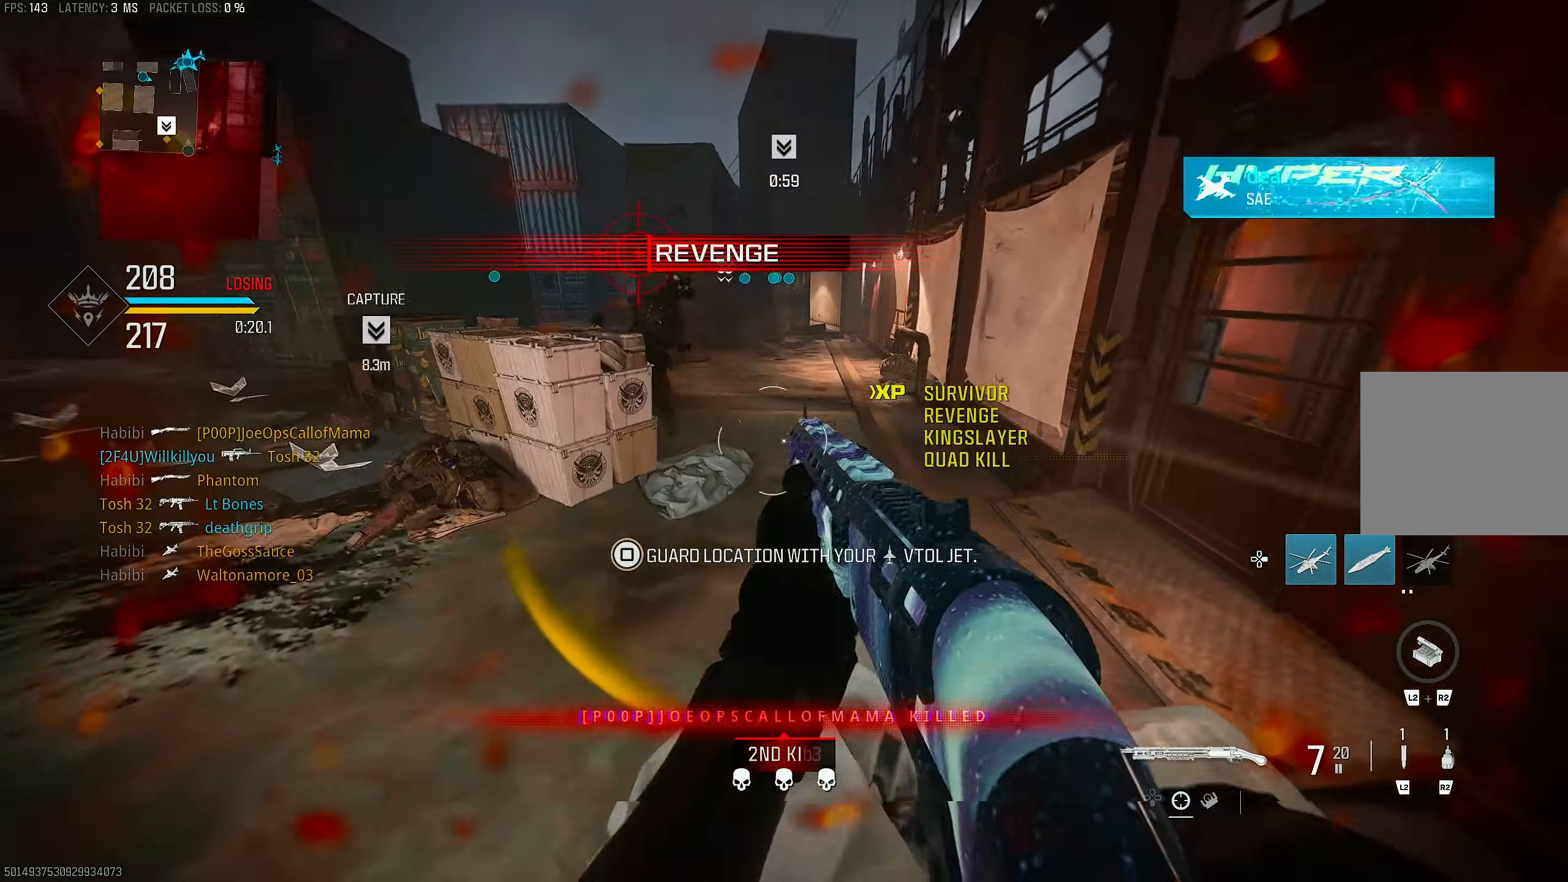
{"buttons": [], "left_stick": "up-right", "right_stick": "center", "events": [[33, "right_stick", "right"], [100, "right_stick", "center"], [167, "CROSS", "down"], [167, "right_stick", "down-left"], [233, "R1", "down"], [267, "CROSS", "up"], [267, "right_stick", "down"], [367, "R1", "up"], [367, "left_stick", "up-right"], [467, "right_stick", "center"]]}
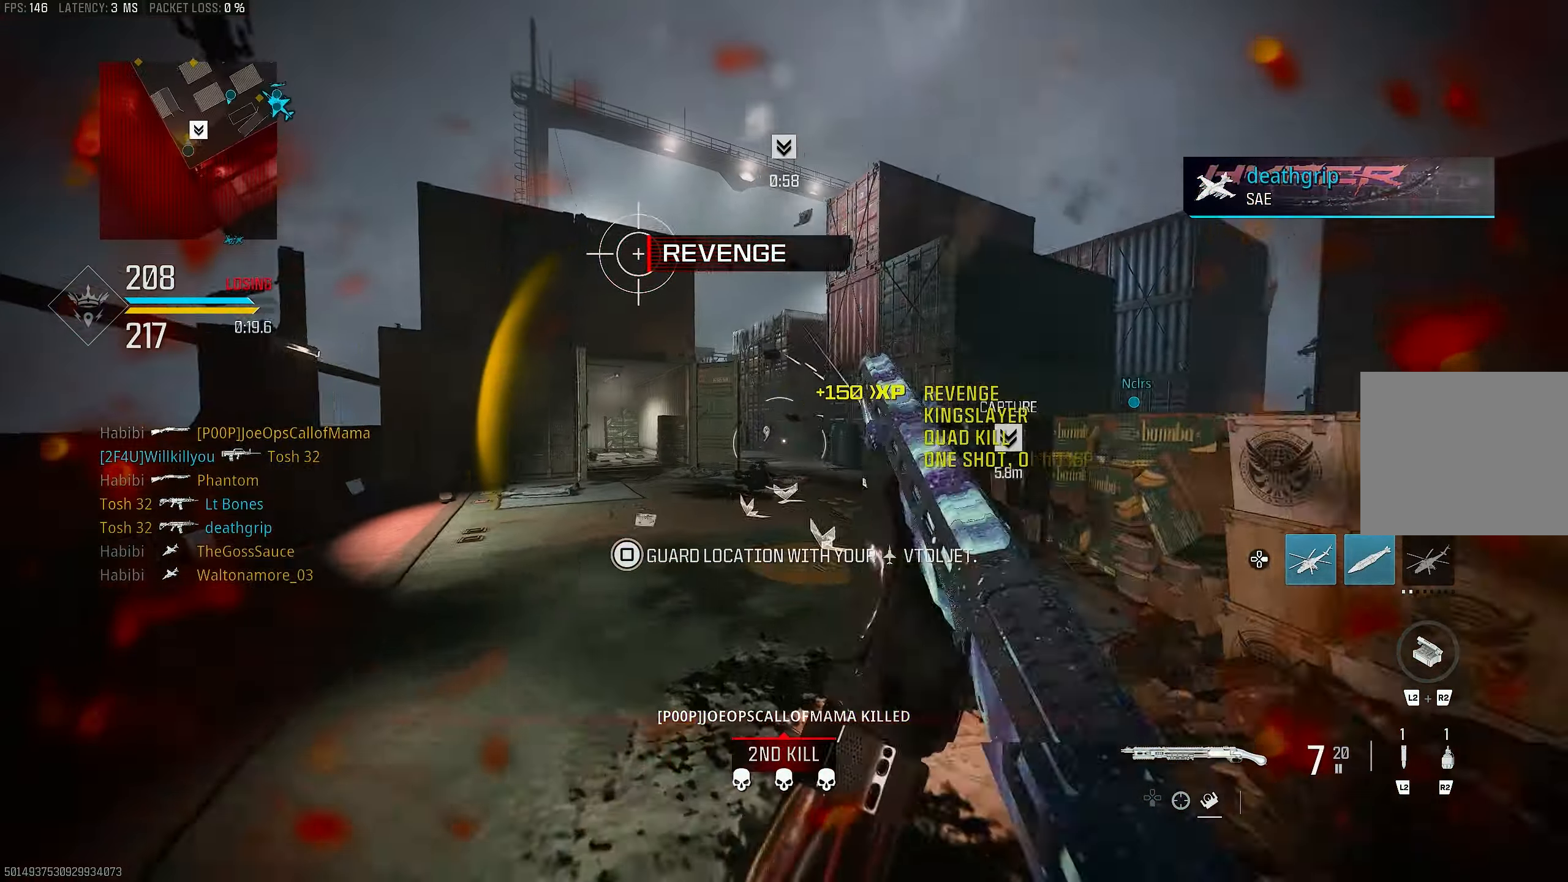
{"buttons": [], "left_stick": "up-left", "right_stick": "center", "events": [[133, "L3", "down"], [133, "left_stick", "up-left"], [133, "right_stick", "up-left"], [267, "L3", "up"], [433, "R3", "down"], [433, "right_stick", "center"], [500, "R3", "up"]]}
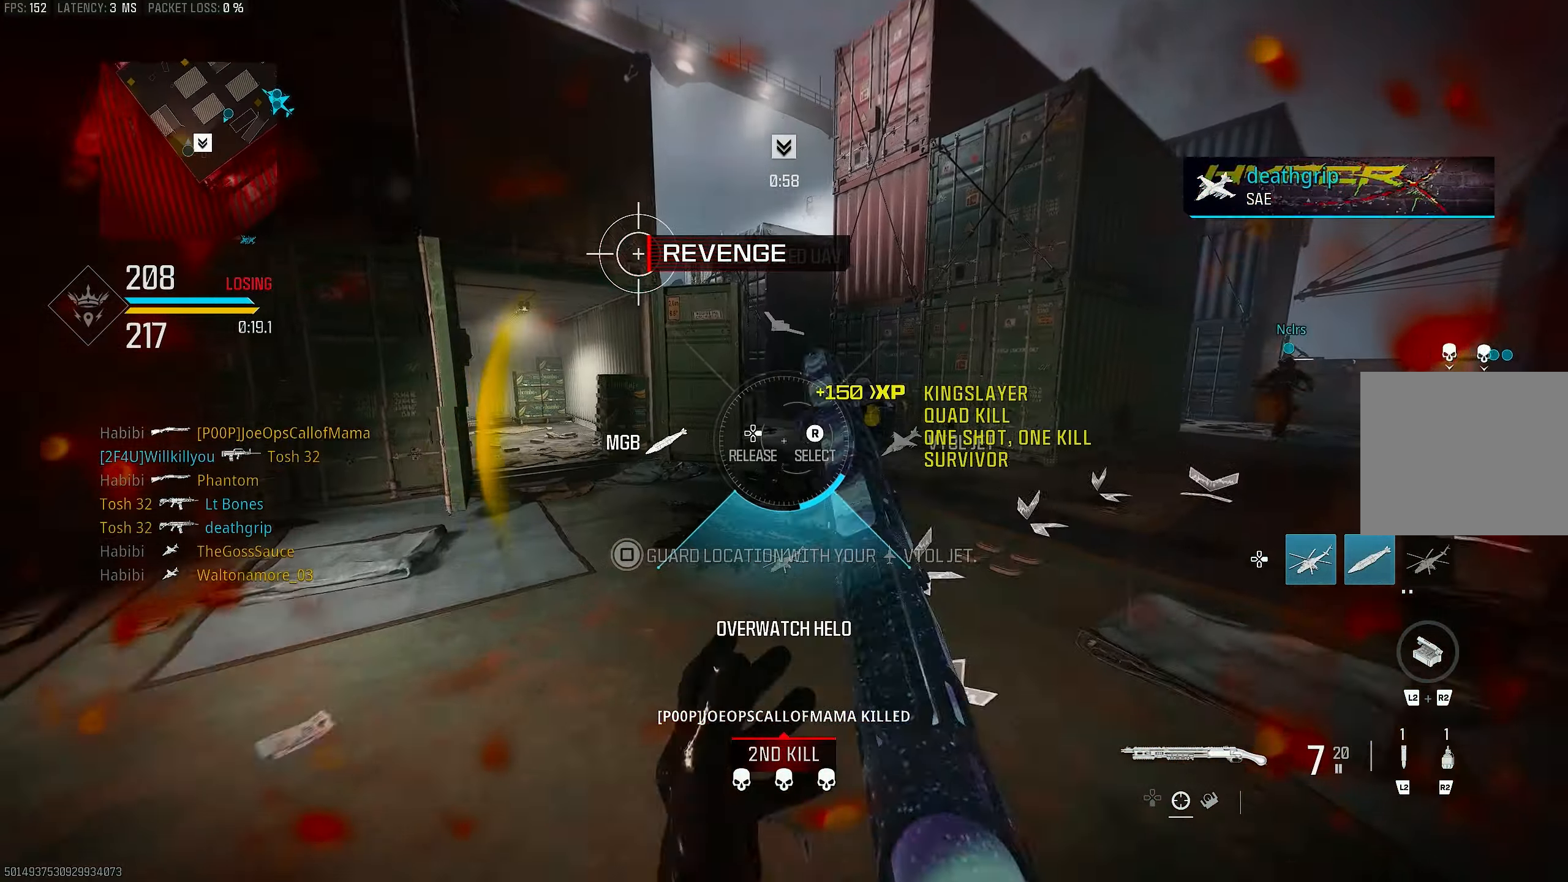
{"buttons": ["DPAD_RIGHT"], "left_stick": "up-left", "right_stick": "down", "events": [[33, "right_stick", "up-right"], [133, "R3", "down"], [133, "right_stick", "center"], [167, "CROSS", "down"], [200, "R3", "up"], [200, "right_stick", "down-left"], [267, "CROSS", "up"], [267, "right_stick", "center"], [333, "DPAD_RIGHT", "down"], [433, "right_stick", "down"]]}
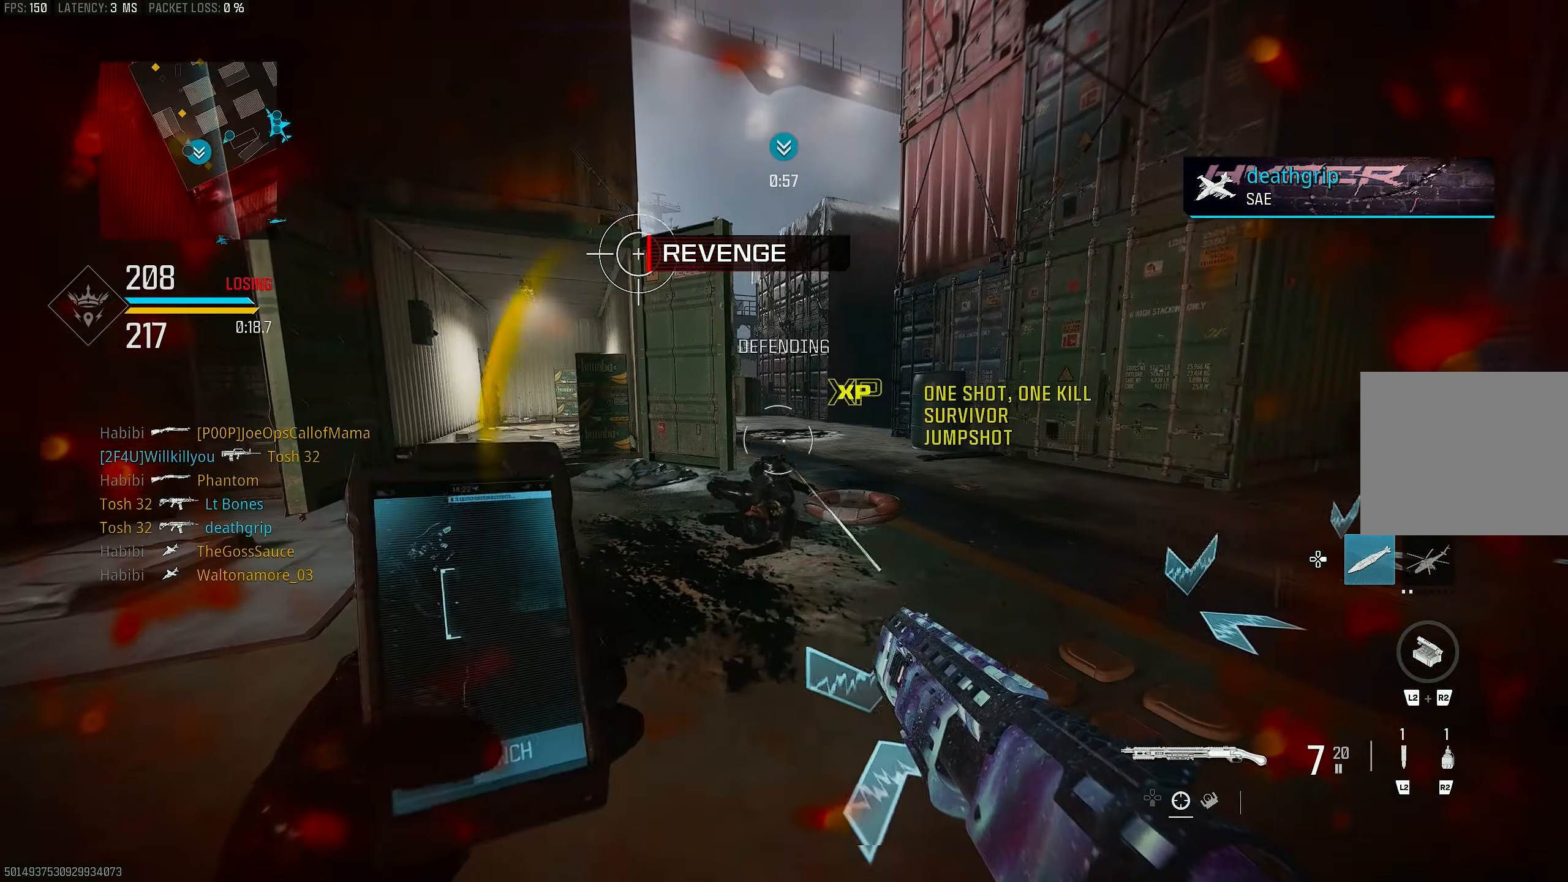
{"buttons": ["R3"], "left_stick": "right", "right_stick": "center", "events": [[33, "DPAD_RIGHT", "up"], [33, "left_stick", "up"], [33, "right_stick", "center"], [133, "left_stick", "up-right"], [300, "left_stick", "right"], [333, "right_stick", "left"], [400, "R3", "down"], [400, "right_stick", "center"]]}
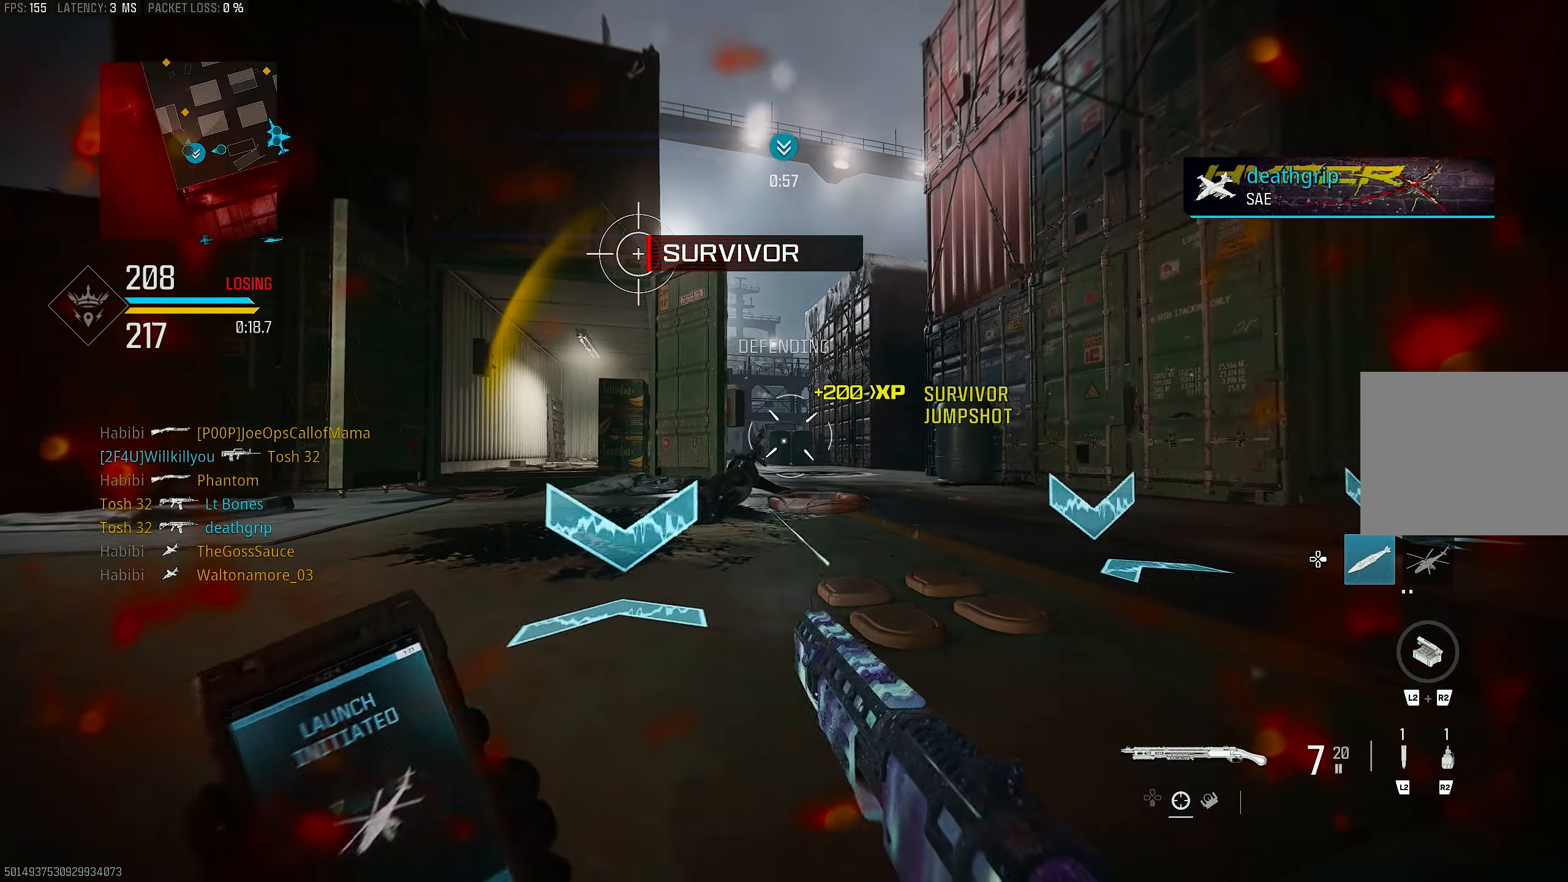
{"buttons": [], "left_stick": "right", "right_stick": "up", "events": [[333, "R3", "up"], [367, "right_stick", "up-left"], [500, "right_stick", "up"]]}
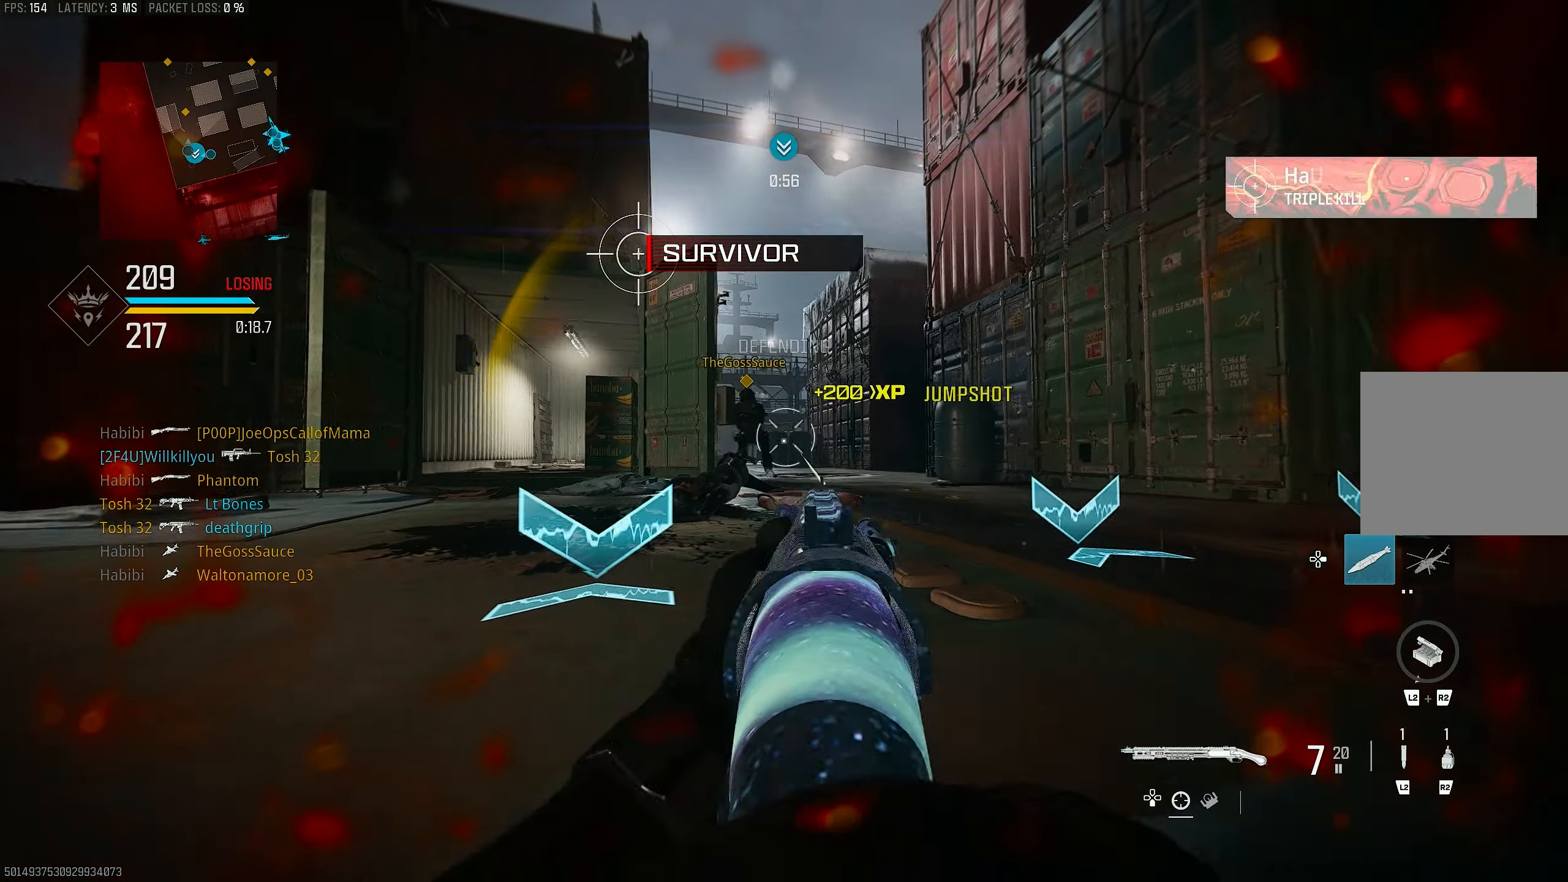
{"buttons": ["L1"], "left_stick": "center", "right_stick": "center", "events": [[100, "right_stick", "center"], [233, "left_stick", "center"], [333, "L1", "down"]]}
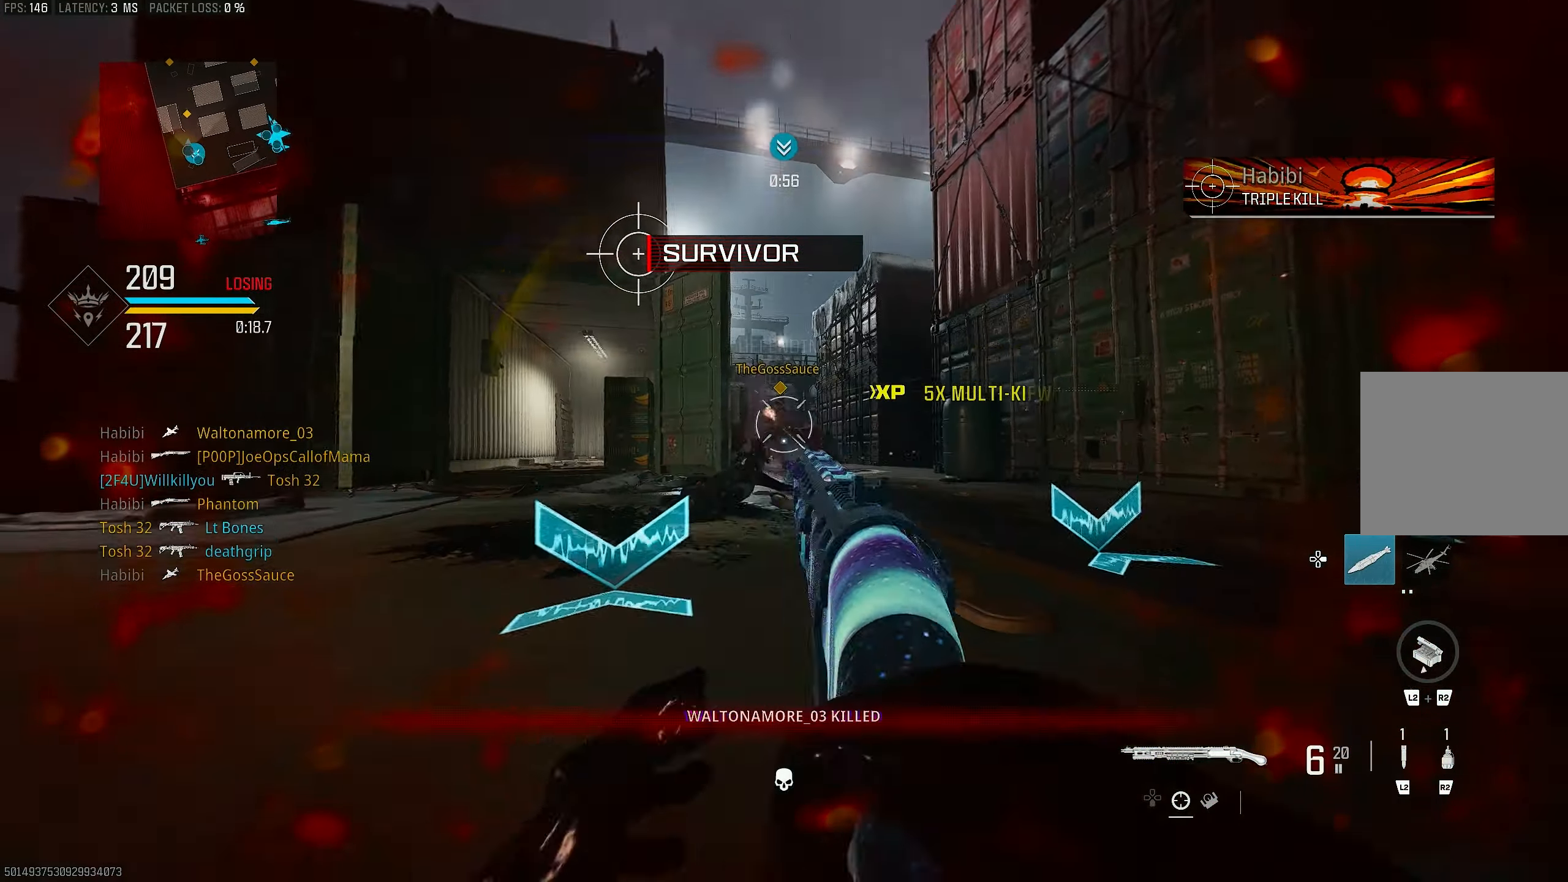
{"buttons": ["R1"], "left_stick": "center", "right_stick": "center", "events": [[300, "right_stick", "up-left"], [400, "R1", "down"], [433, "right_stick", "up-right"], [500, "L1", "up"], [500, "right_stick", "center"]]}
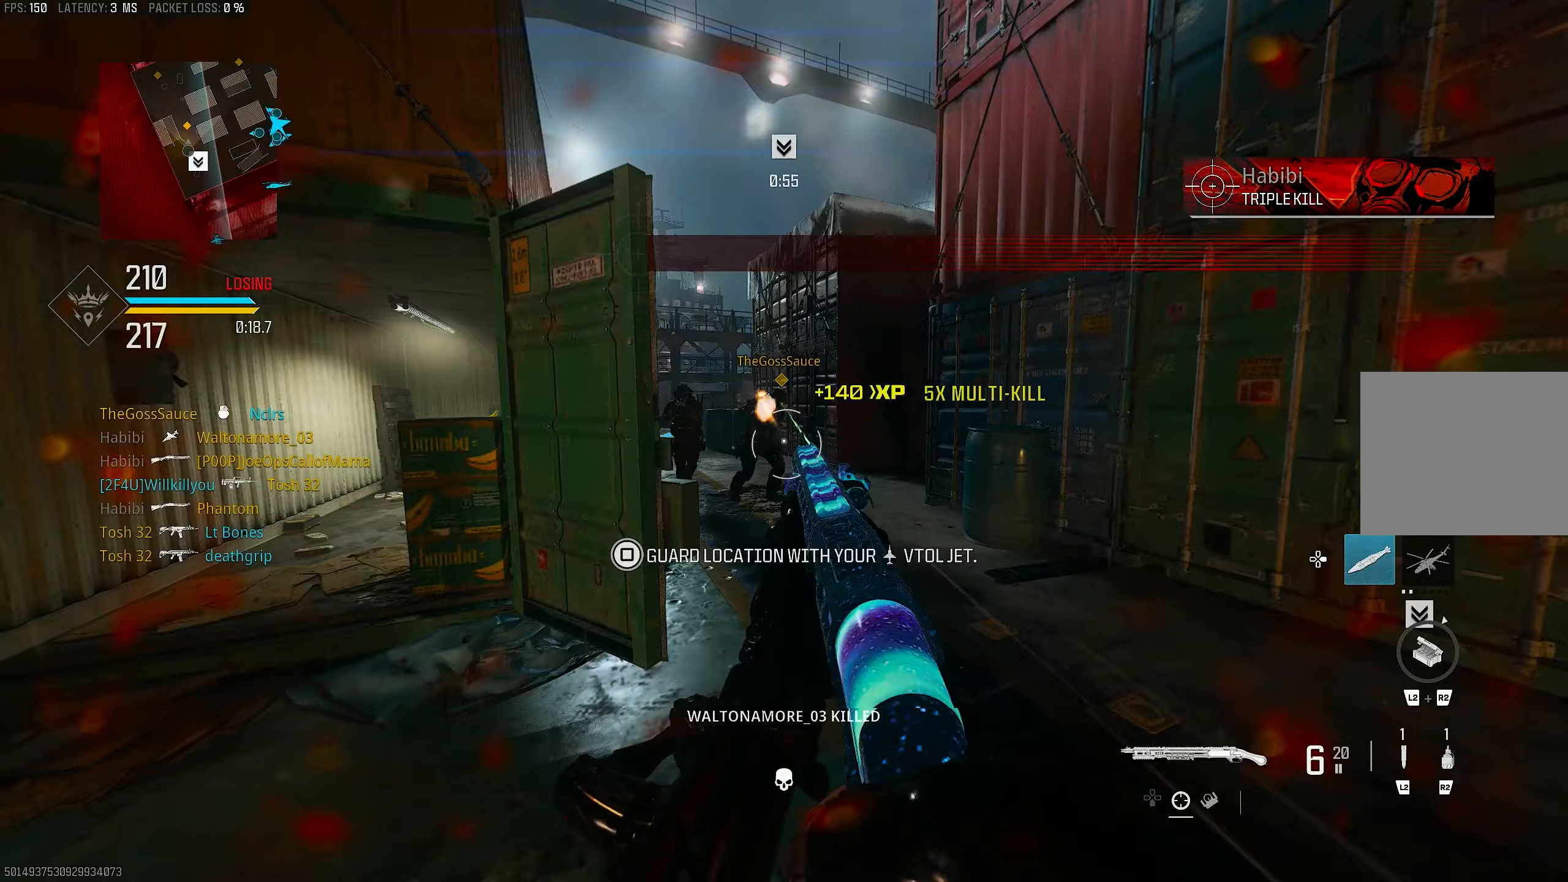
{"buttons": [], "left_stick": "up-right", "right_stick": "right", "events": [[33, "R1", "up"], [33, "left_stick", "up-left"], [33, "right_stick", "down"], [100, "CROSS", "down"], [167, "L3", "down"], [200, "right_stick", "center"], [233, "CROSS", "up"], [233, "L3", "up"], [333, "L3", "down"], [333, "right_stick", "left"], [433, "L3", "up"], [433, "right_stick", "down-right"], [500, "left_stick", "up-right"], [500, "right_stick", "right"]]}
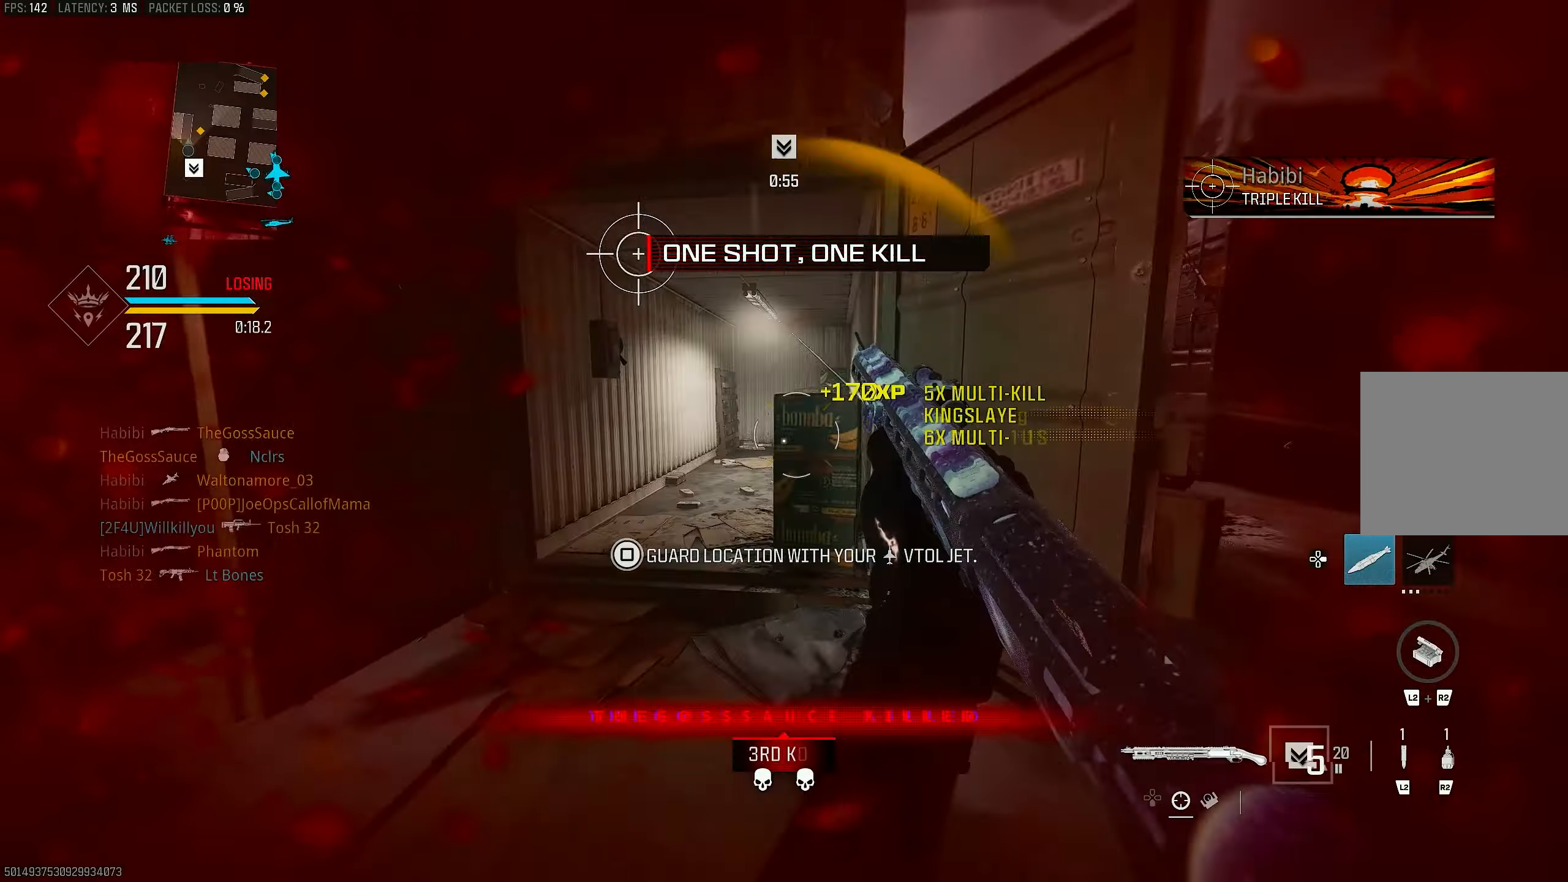
{"buttons": [], "left_stick": "left", "right_stick": "down-left", "events": [[67, "left_stick", "right"], [100, "right_stick", "center"], [267, "R1", "down"], [267, "left_stick", "left"], [267, "right_stick", "up-left"], [367, "right_stick", "center"], [467, "R1", "up"], [467, "right_stick", "down-left"]]}
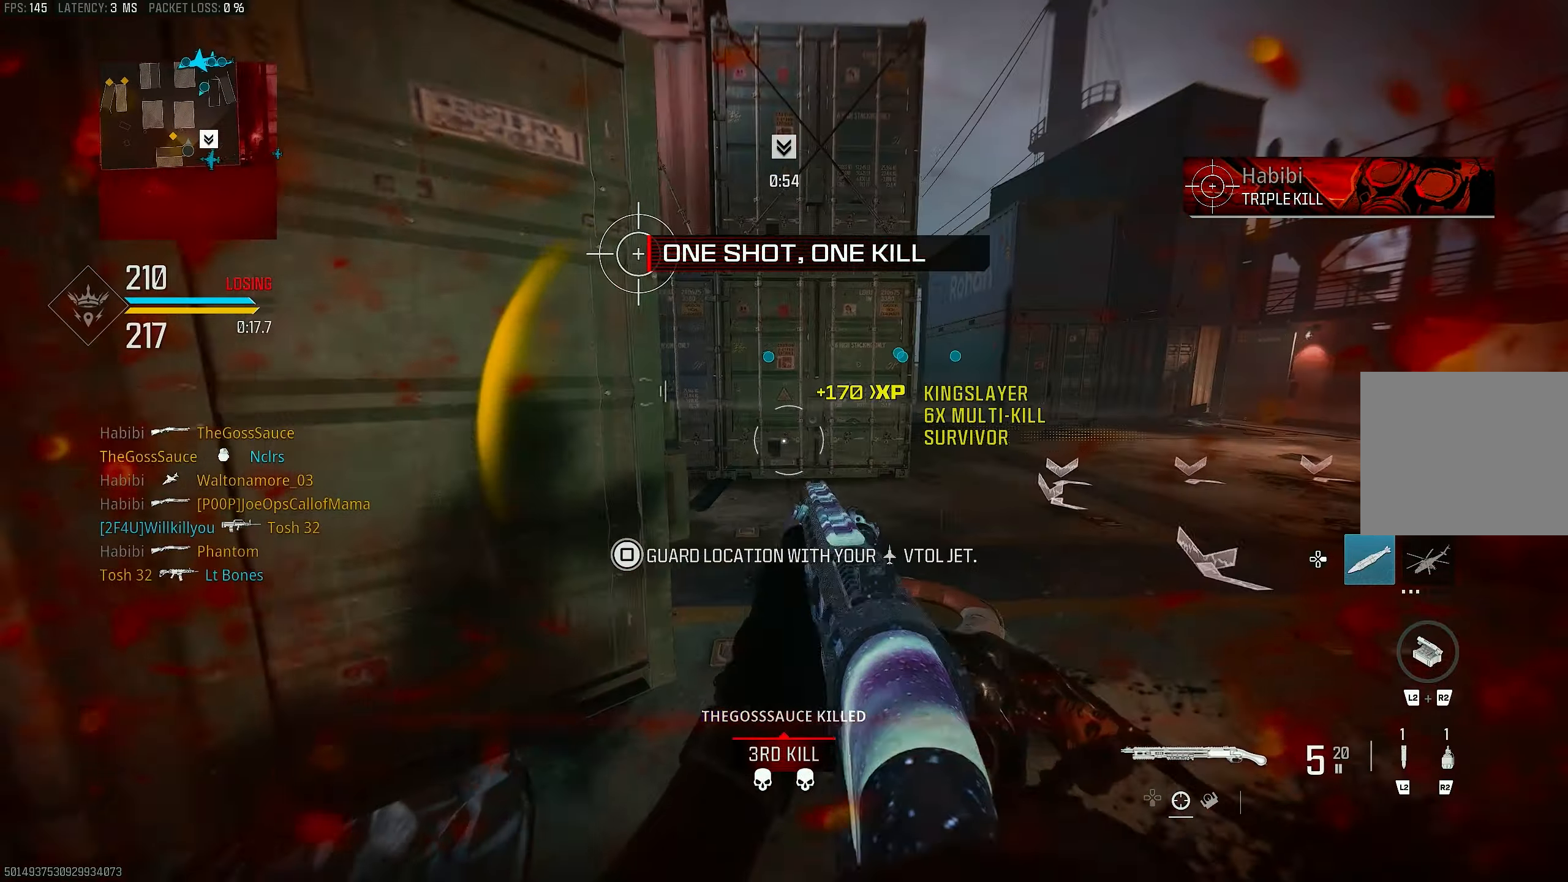
{"buttons": [], "left_stick": "down-right", "right_stick": "center", "events": [[33, "left_stick", "up-left"], [67, "L3", "down"], [133, "right_stick", "right"], [167, "L3", "up"], [333, "left_stick", "down"], [400, "left_stick", "down-right"], [467, "right_stick", "center"]]}
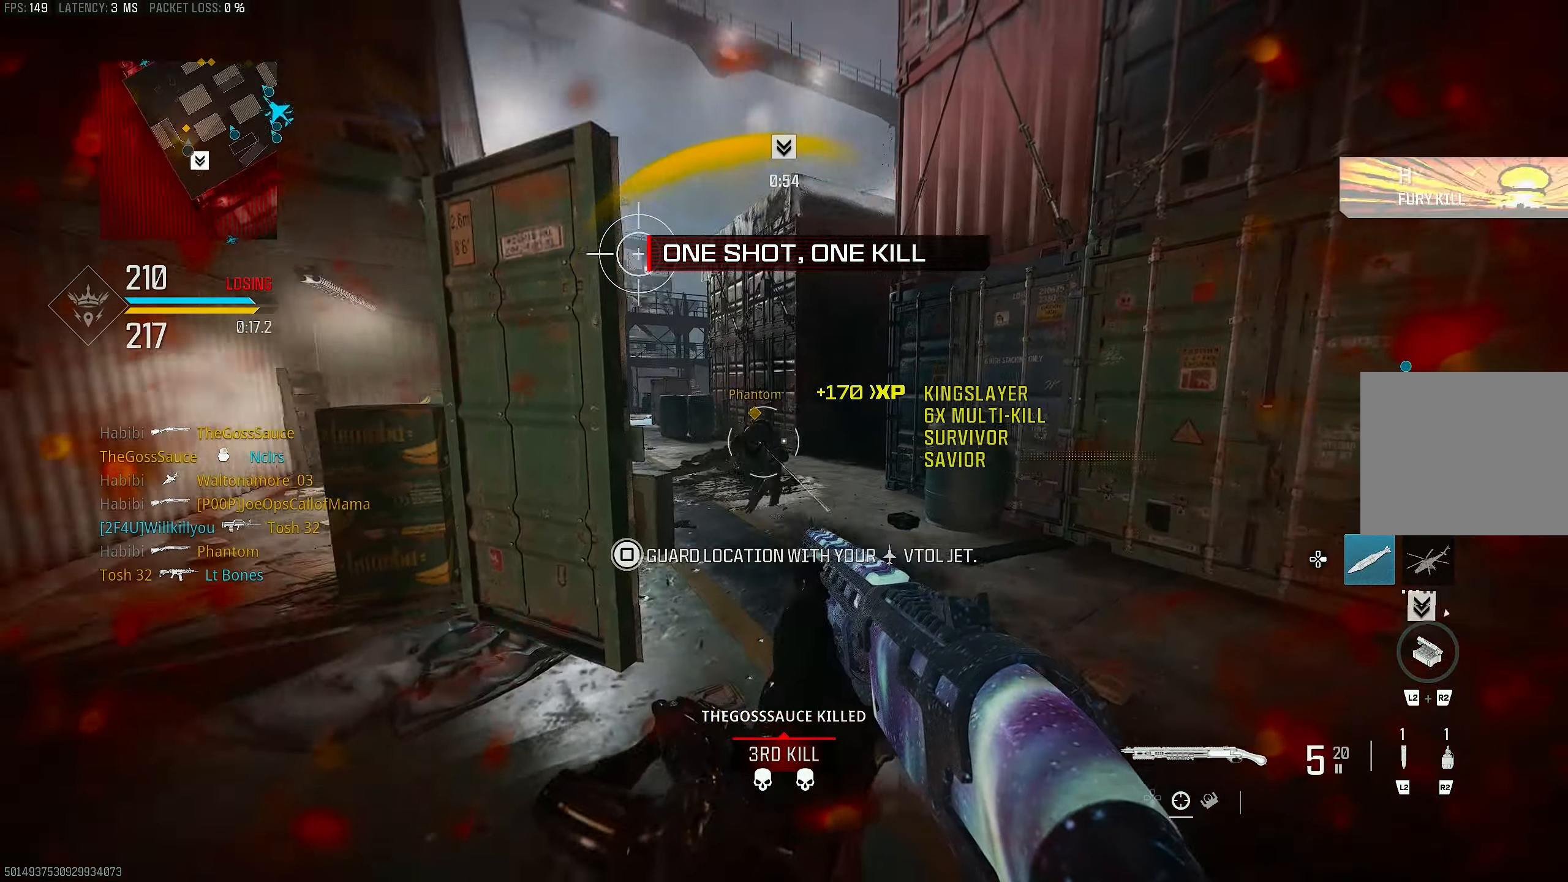
{"buttons": [], "left_stick": "down-right", "right_stick": "left", "events": [[33, "left_stick", "up-right"], [100, "L3", "down"], [100, "left_stick", "up"], [167, "right_stick", "left"], [200, "L3", "up"], [233, "left_stick", "right"], [300, "left_stick", "down-right"]]}
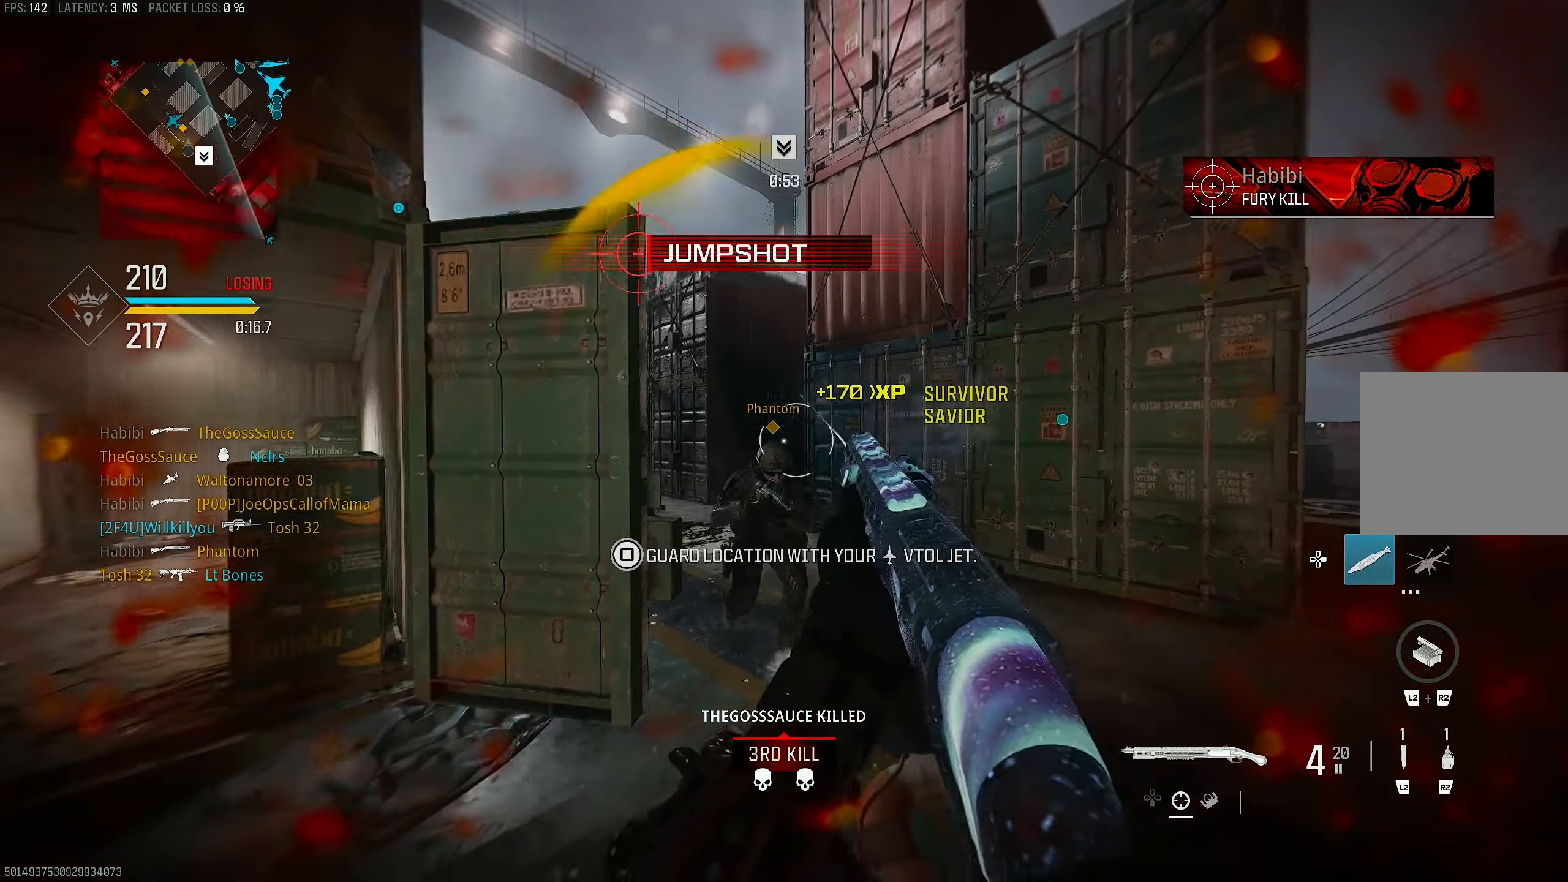
{"buttons": ["R1"], "left_stick": "left", "right_stick": "center", "events": [[133, "left_stick", "center"], [200, "left_stick", "left"], [267, "left_stick", "center"], [300, "R1", "down"], [300, "right_stick", "up-right"], [417, "left_stick", "left"], [467, "right_stick", "center"]]}
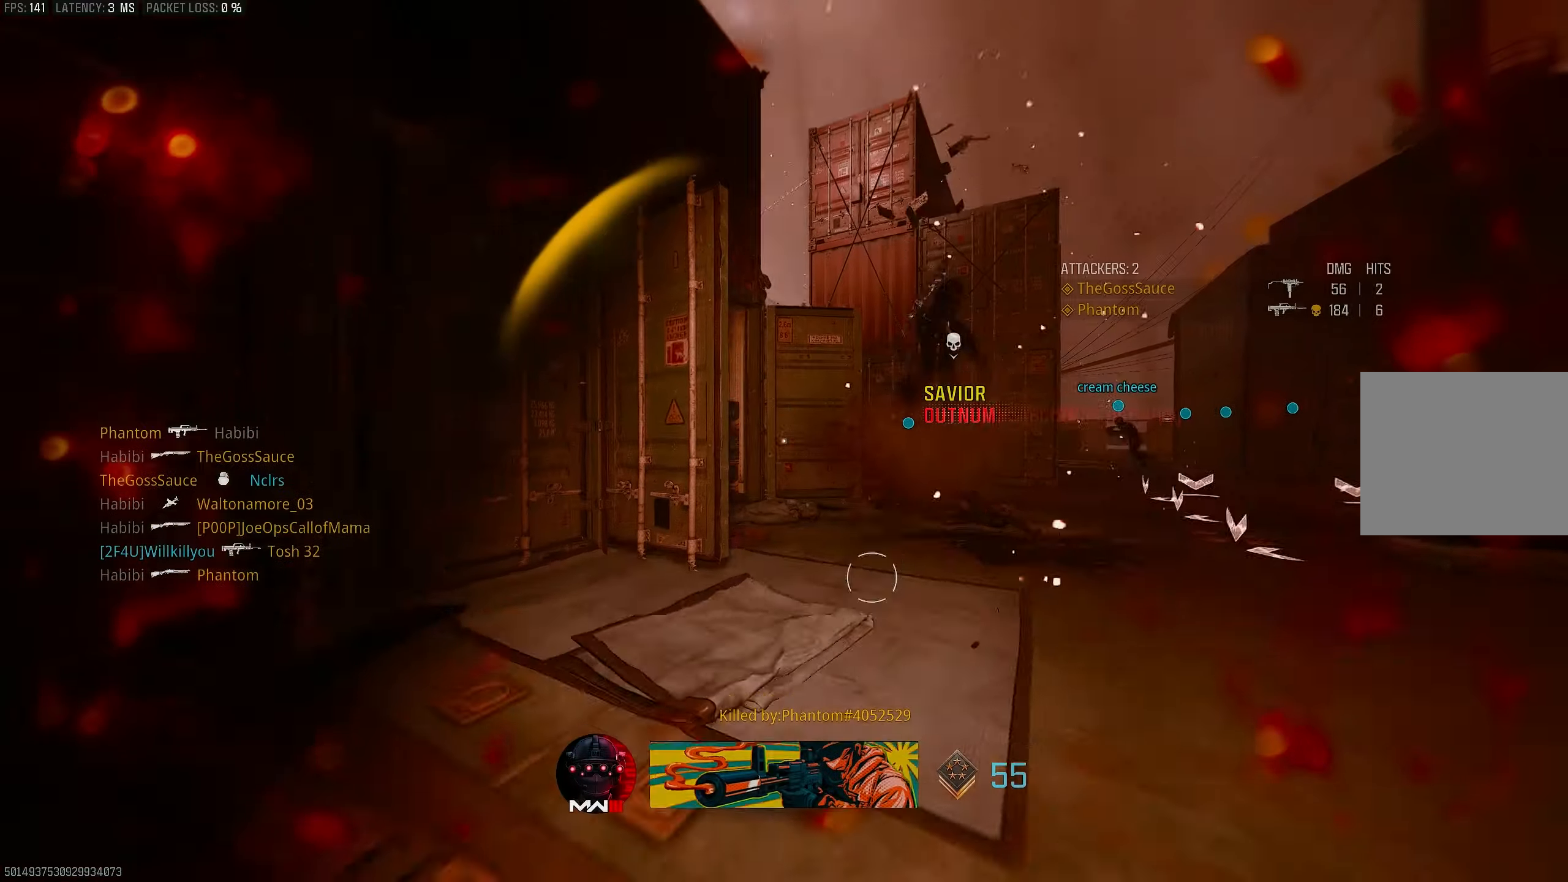
{"buttons": ["R1"], "left_stick": "left", "right_stick": "down-right", "events": [[33, "R1", "up"], [133, "right_stick", "down-right"], [233, "CROSS", "down"], [367, "CROSS", "up"], [500, "R1", "down"]]}